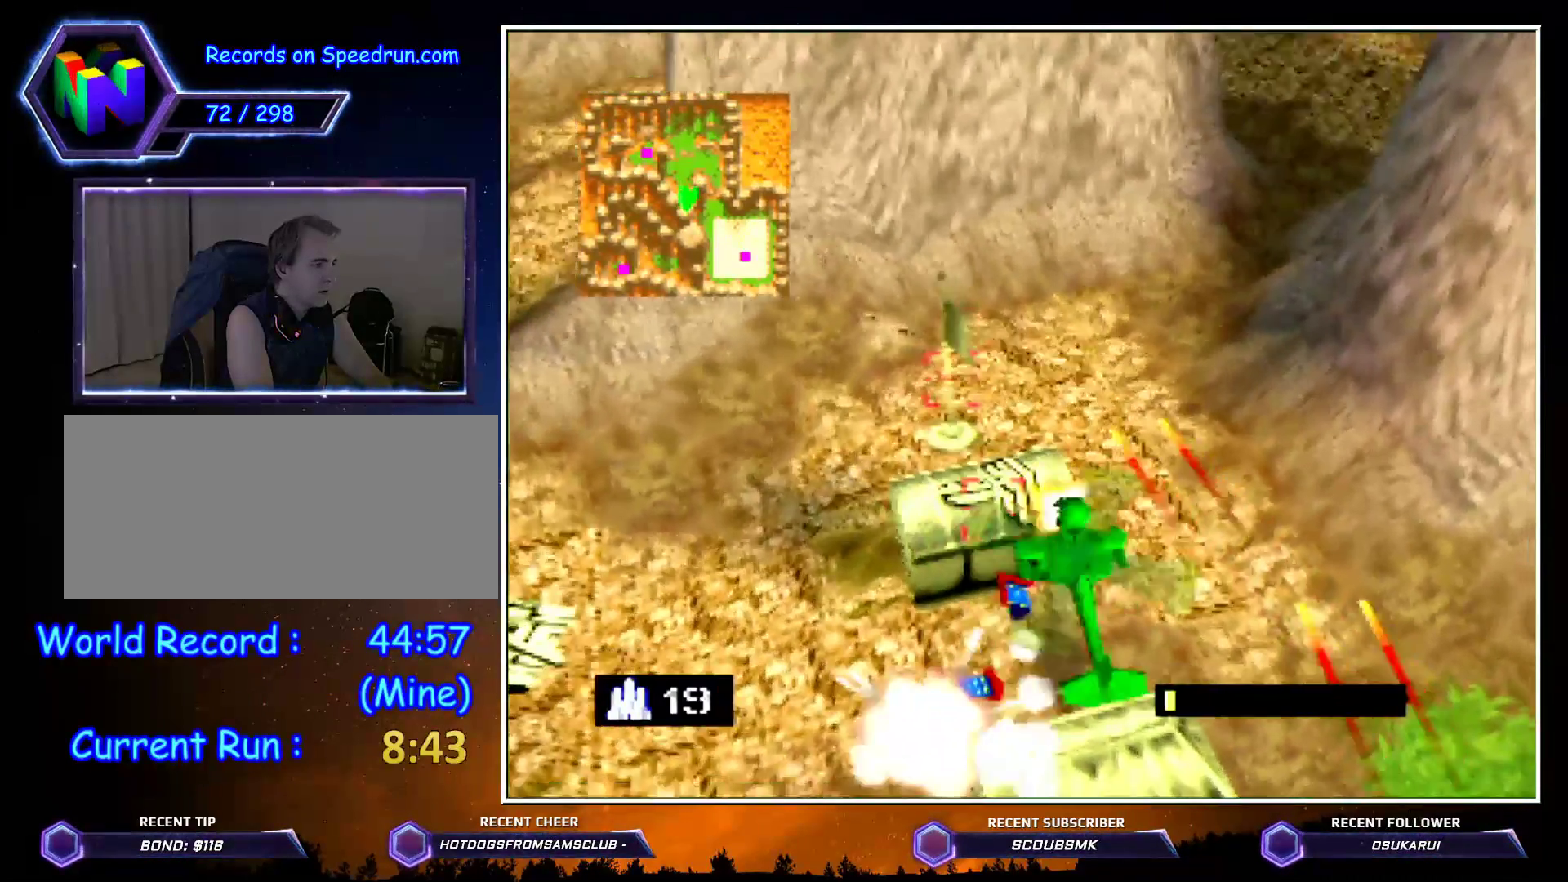
Gameplay with a controller (Nintendo layout); each line is a JSON object with the inputs held at the frame after it. "events" lists button and stick changes between this image and that frame as [ms after this image, input, new state], when the widget could be followed in between. Not read: L1 L3 R1 R3.
{"buttons": ["A", "Z", "C_RIGHT"], "left_stick": "up", "events": [[50, "A", "down"], [183, "A", "up"], [300, "A", "down"], [317, "A", "up"], [400, "A", "down"], [400, "left_stick", "up"]]}
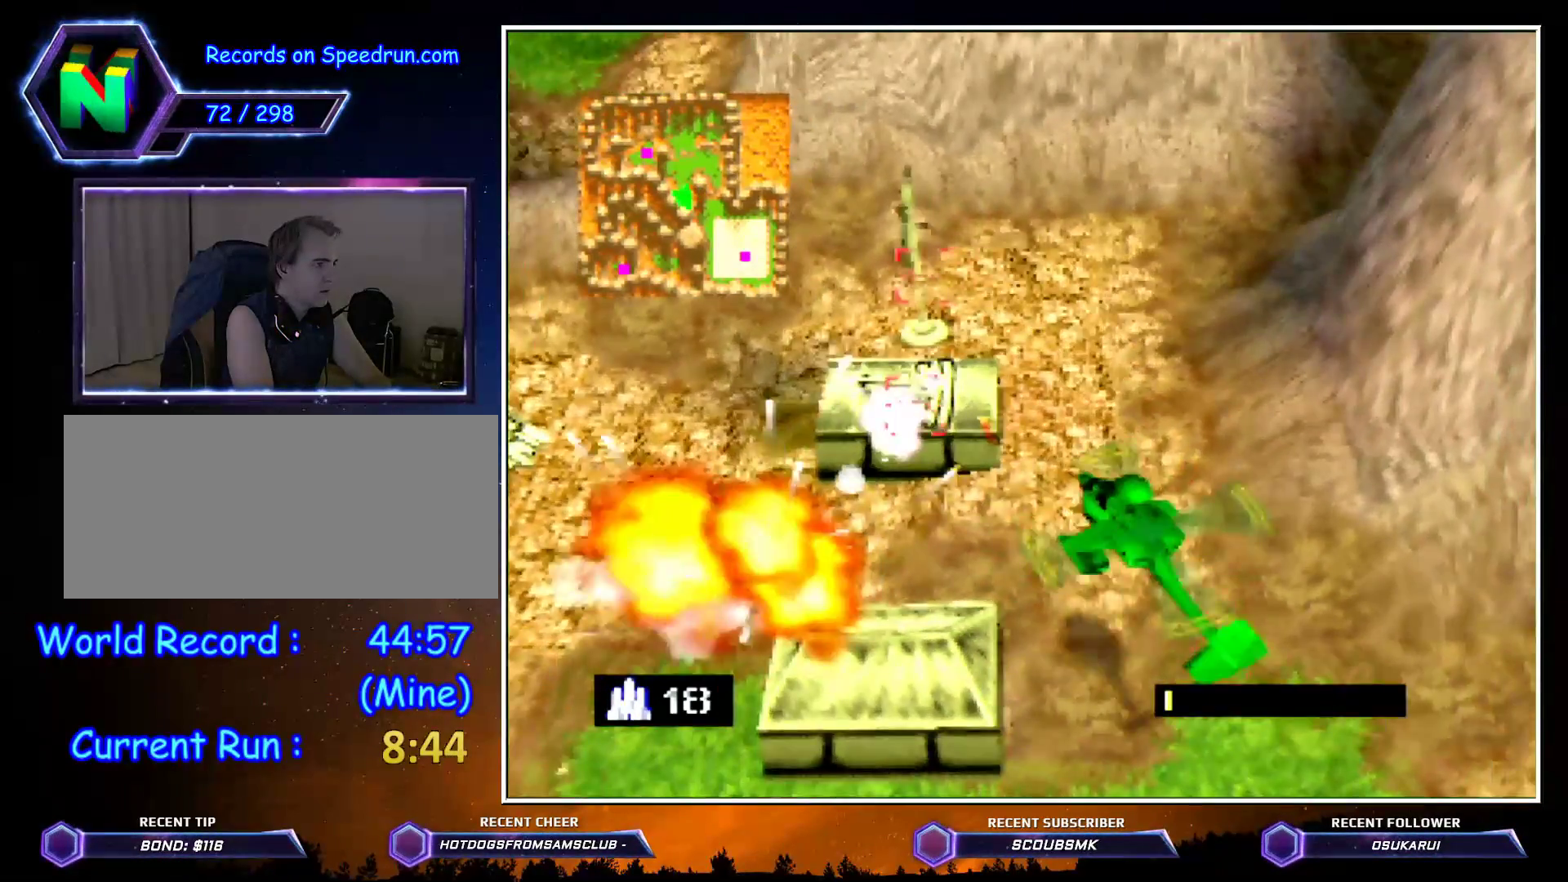
{"buttons": ["Z", "C_RIGHT"], "left_stick": "up-left", "events": [[17, "A", "up"], [83, "A", "down"], [133, "left_stick", "up-left"], [167, "A", "up"], [250, "A", "down"], [350, "A", "up"]]}
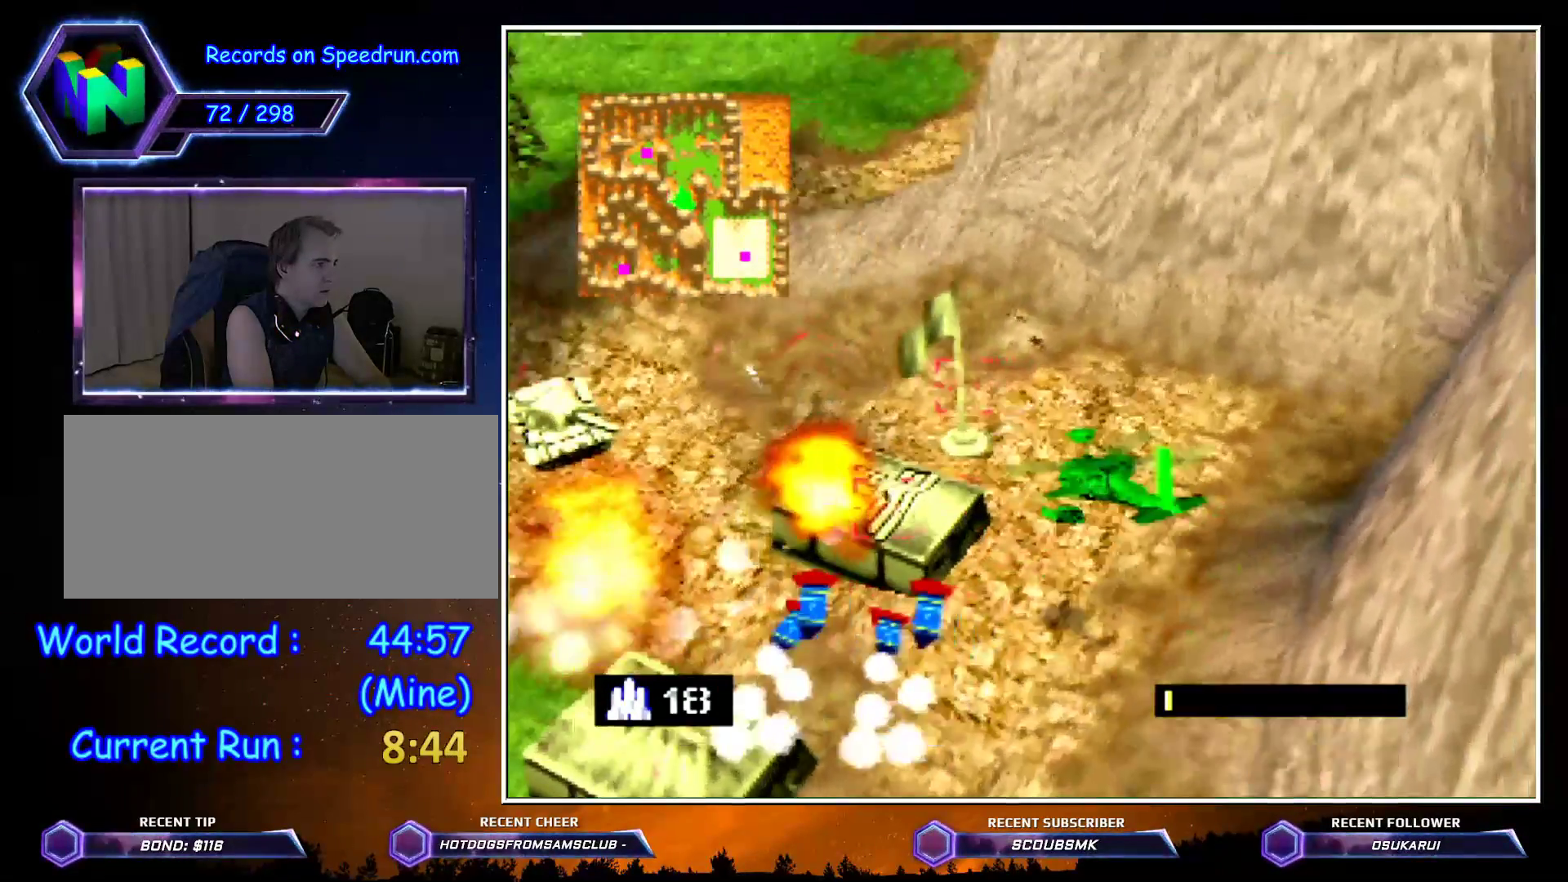
{"buttons": ["Z"], "left_stick": "up", "events": [[50, "C_RIGHT", "up"], [117, "left_stick", "up"]]}
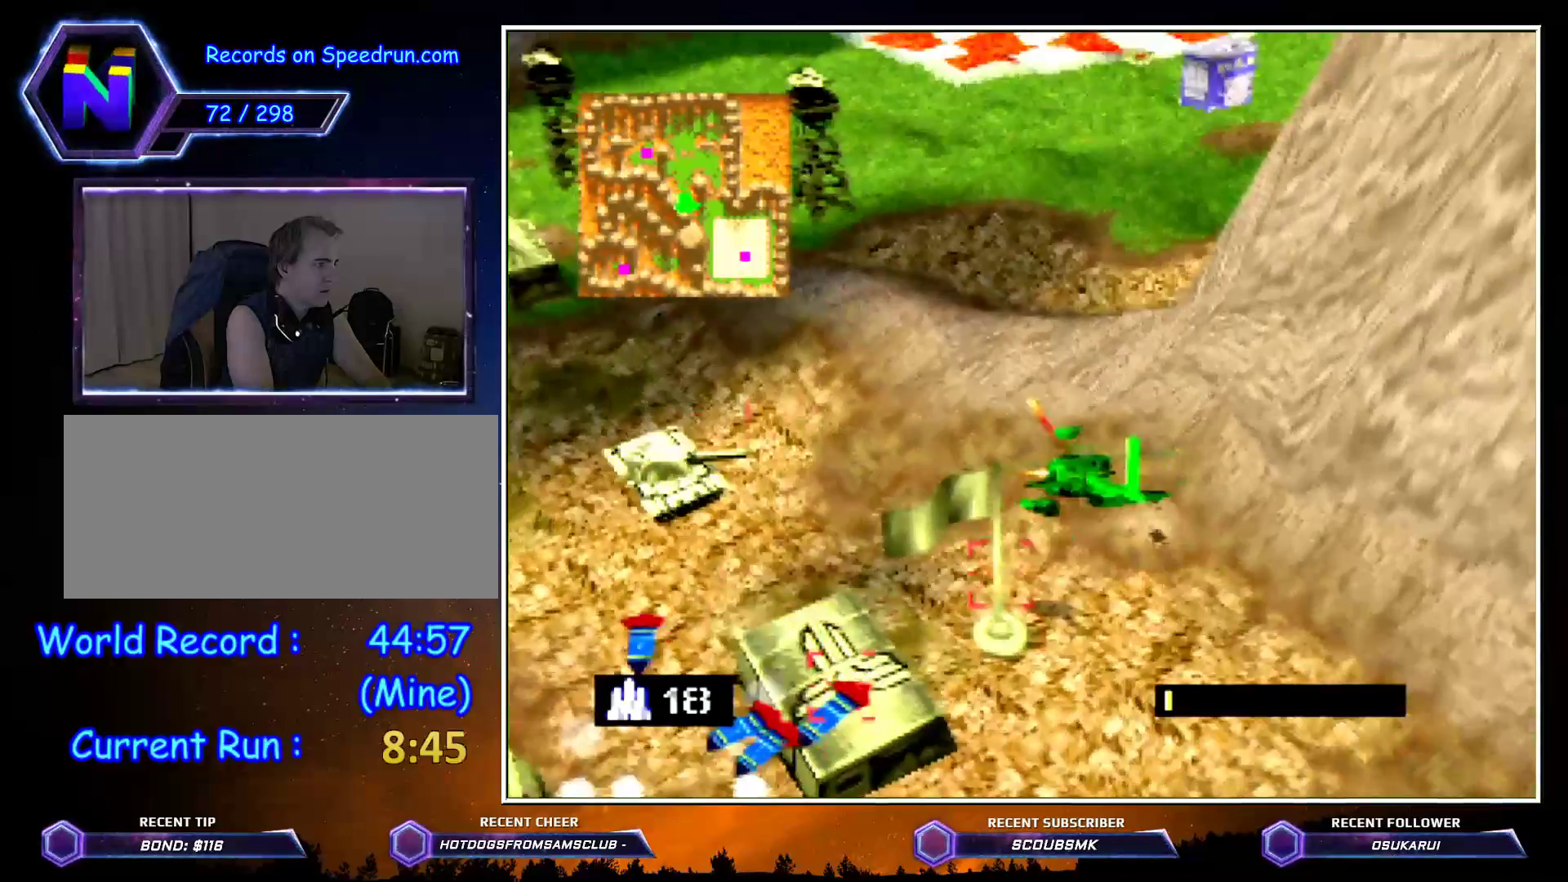
{"buttons": ["Z"], "left_stick": "up", "events": []}
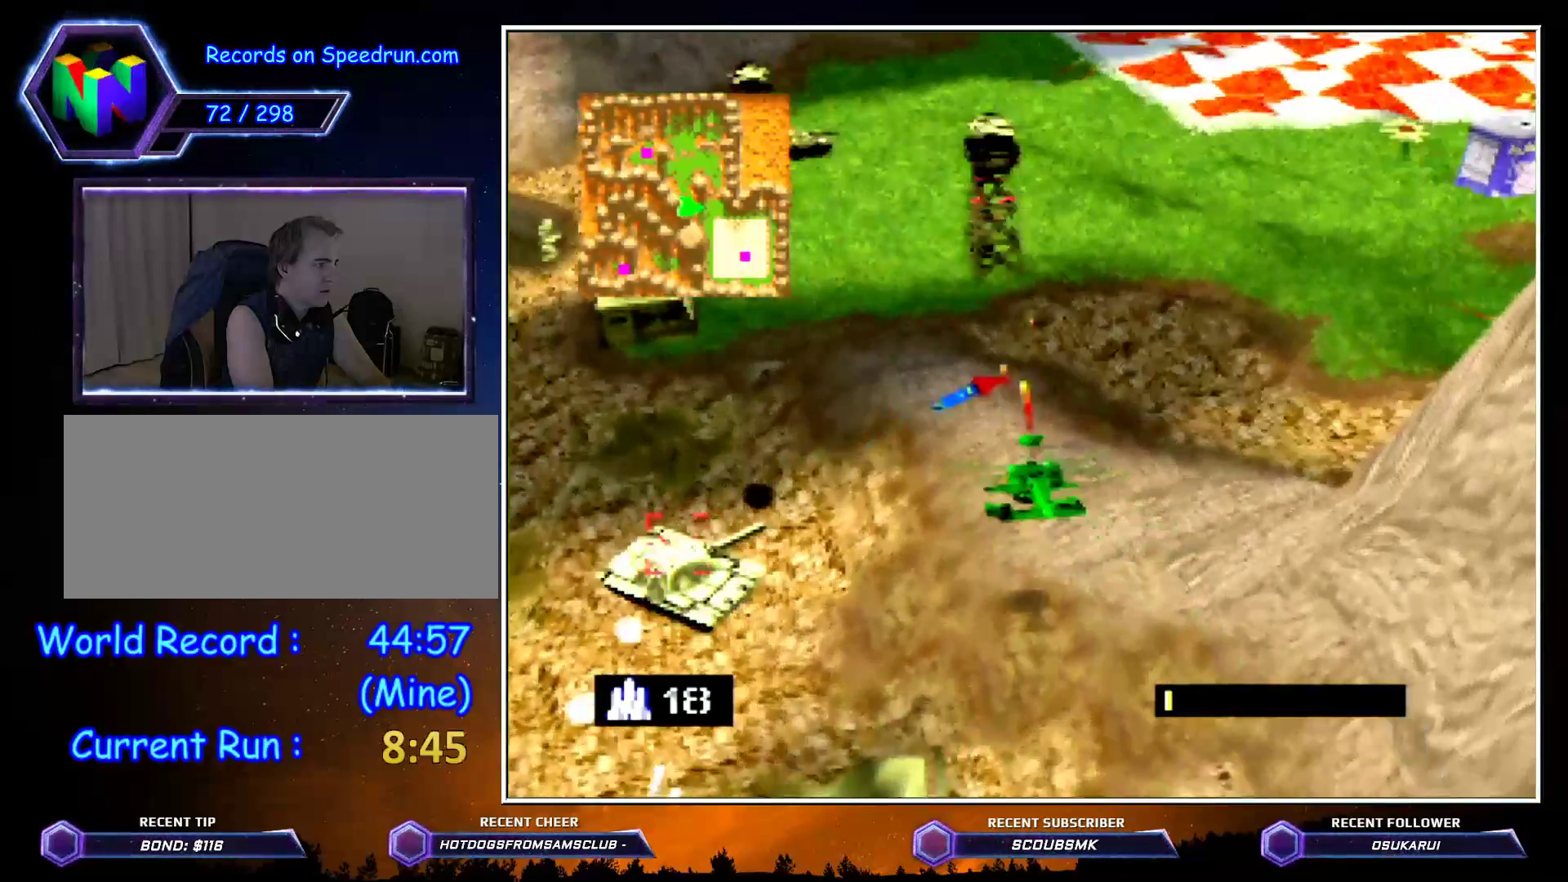
{"buttons": ["Z", "C_RIGHT"], "left_stick": "up", "events": [[167, "Z", "up"], [350, "C_RIGHT", "down"], [483, "Z", "down"]]}
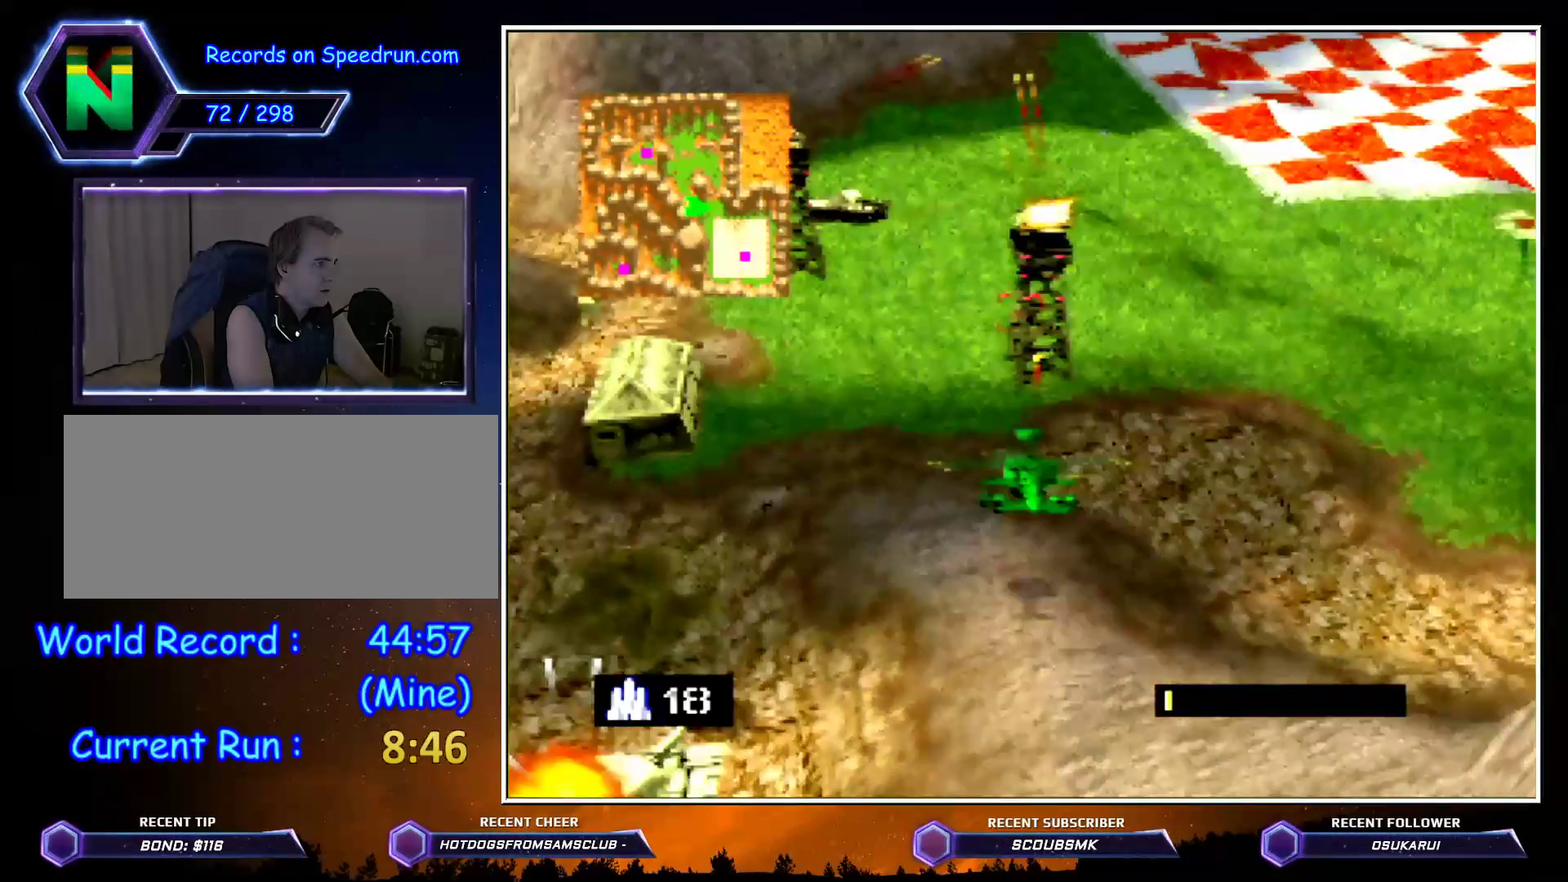
{"buttons": ["A", "Z", "C_RIGHT"], "left_stick": "left", "events": [[117, "A", "down"], [233, "A", "up"], [300, "A", "down"], [350, "A", "up"], [417, "A", "down"], [417, "left_stick", "left"]]}
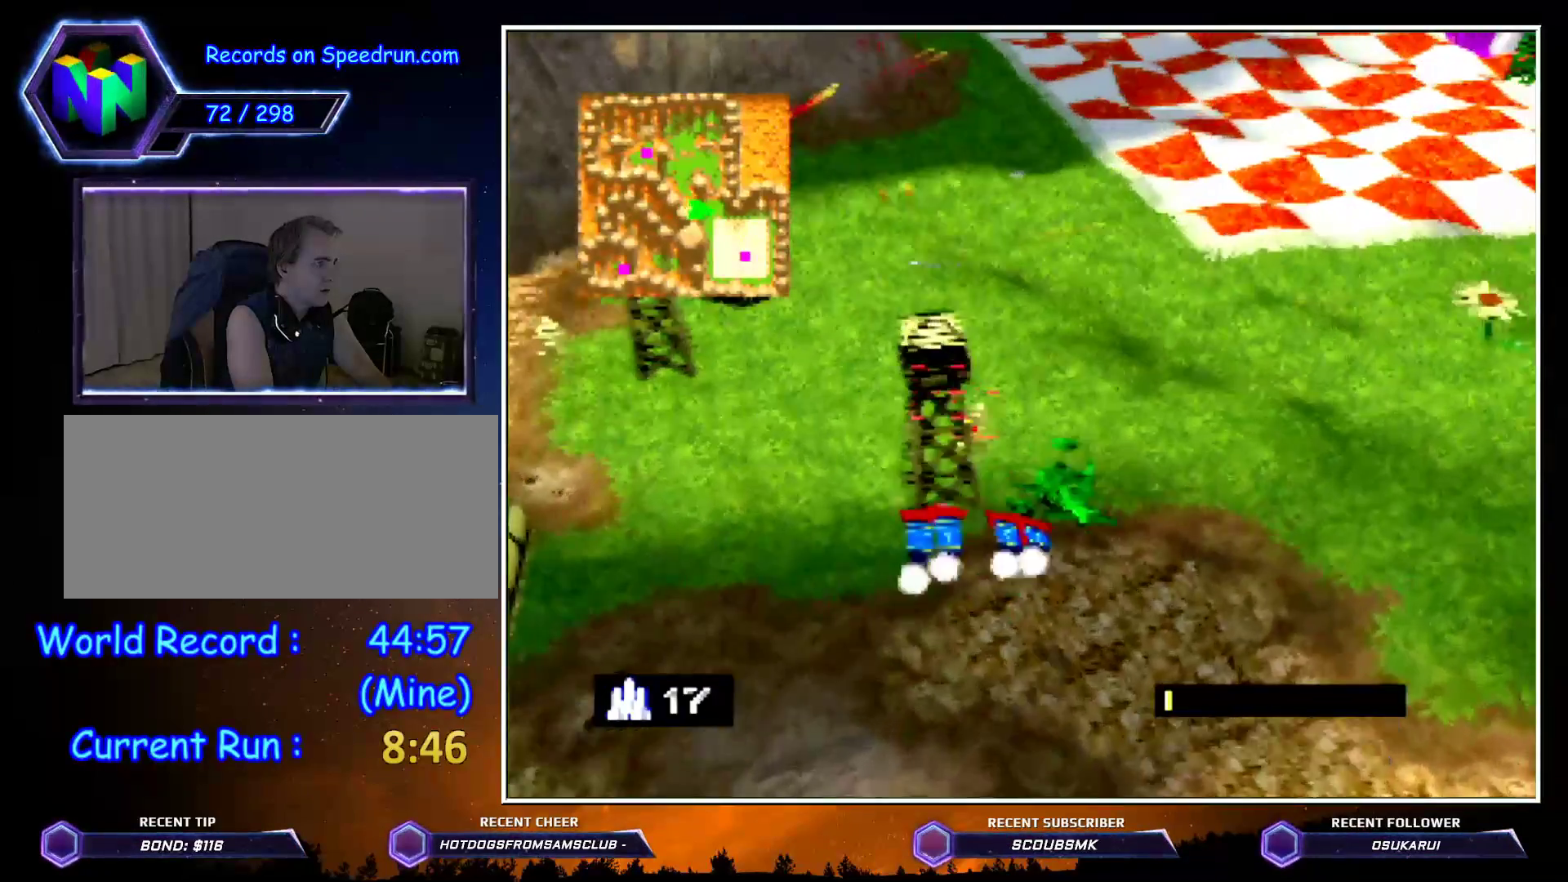
{"buttons": ["Z", "C_LEFT"], "left_stick": "down-left", "events": [[50, "A", "up"], [117, "A", "down"], [300, "A", "up"], [300, "left_stick", "down-left"], [417, "C_RIGHT", "up"], [483, "C_LEFT", "down"]]}
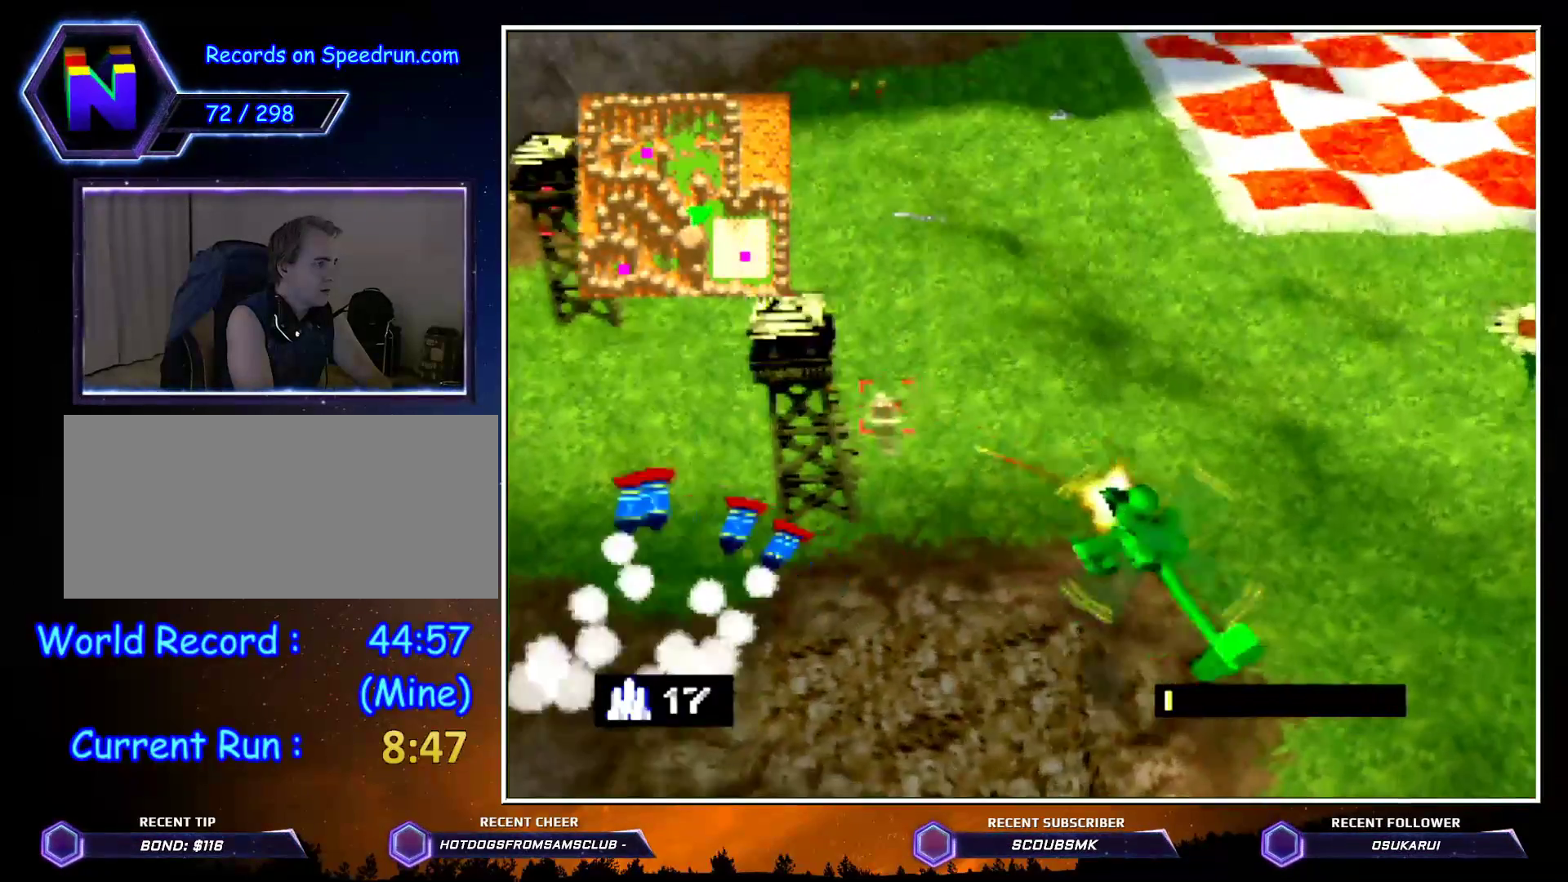
{"buttons": ["A", "Z", "C_LEFT"], "left_stick": "left", "events": [[67, "left_stick", "left"], [267, "A", "down"]]}
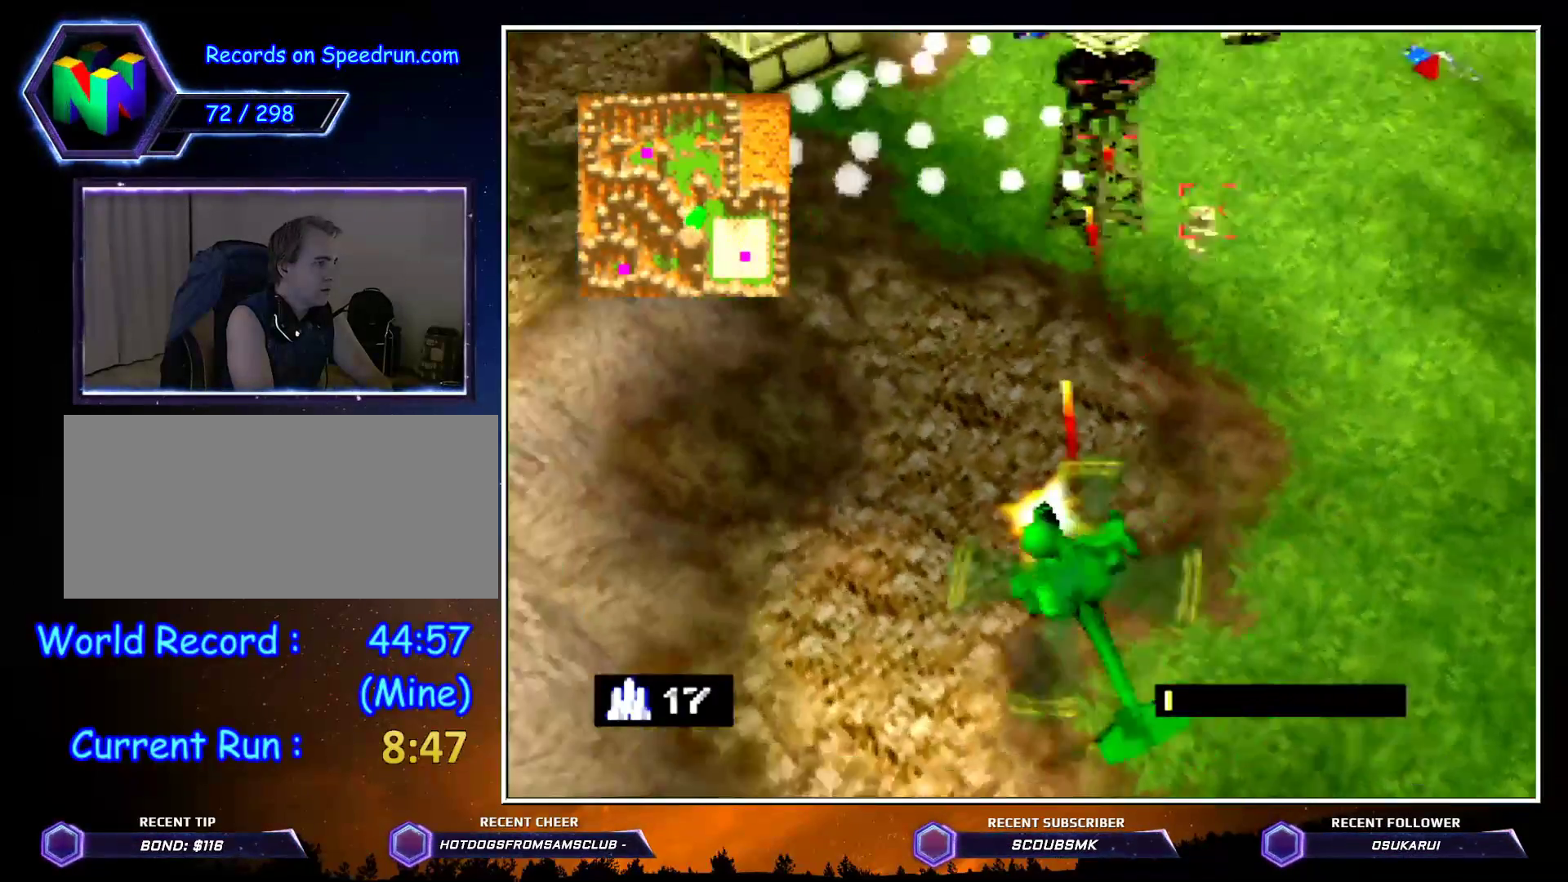
{"buttons": ["Z"], "left_stick": "up-left", "events": [[17, "A", "up"], [17, "left_stick", "up-left"], [83, "A", "down"], [133, "A", "up"], [250, "A", "down"], [367, "A", "up"], [450, "C_LEFT", "up"]]}
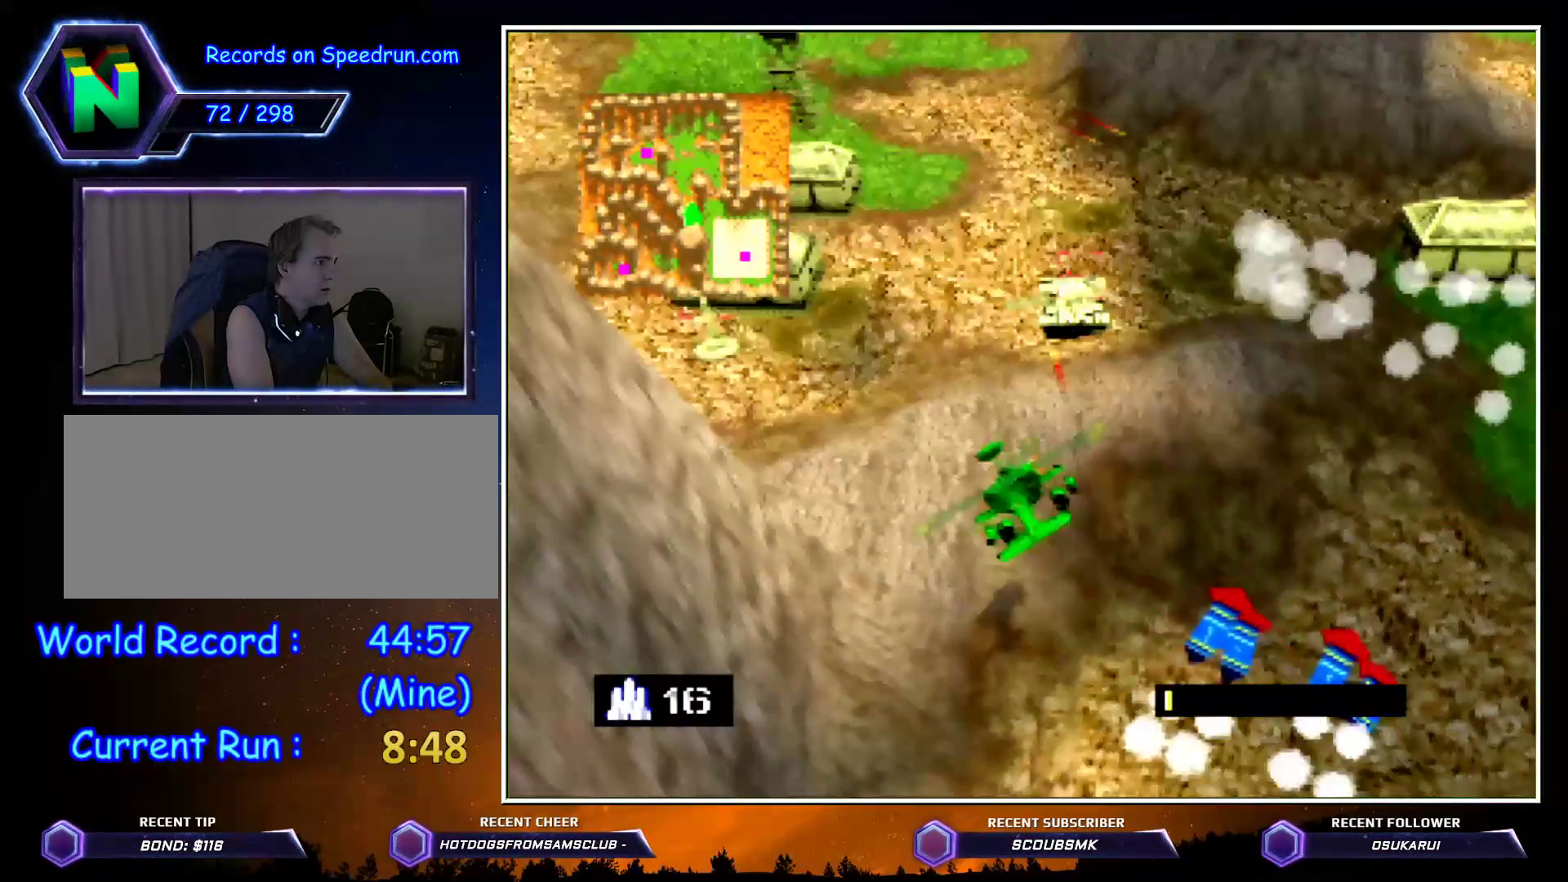
{"buttons": ["A", "Z", "C_RIGHT"], "left_stick": "up-left", "events": [[333, "C_RIGHT", "down"], [417, "A", "down"]]}
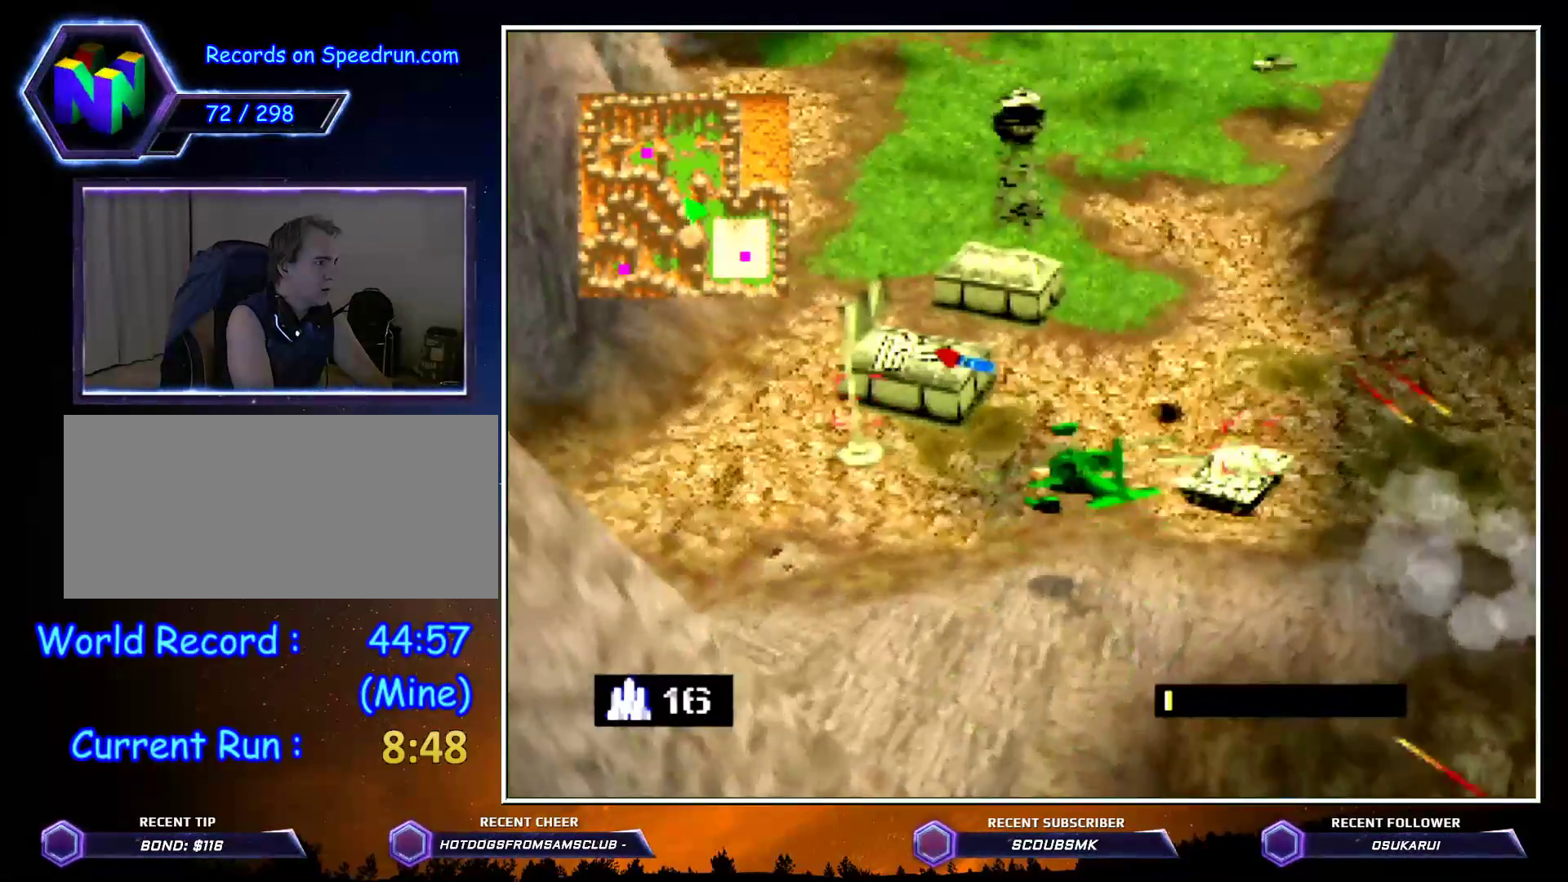
{"buttons": ["A", "Z", "C_RIGHT"], "left_stick": "left", "events": [[50, "A", "up"], [100, "left_stick", "left"], [150, "A", "down"], [233, "A", "up"], [300, "A", "down"], [417, "A", "up"], [483, "A", "down"]]}
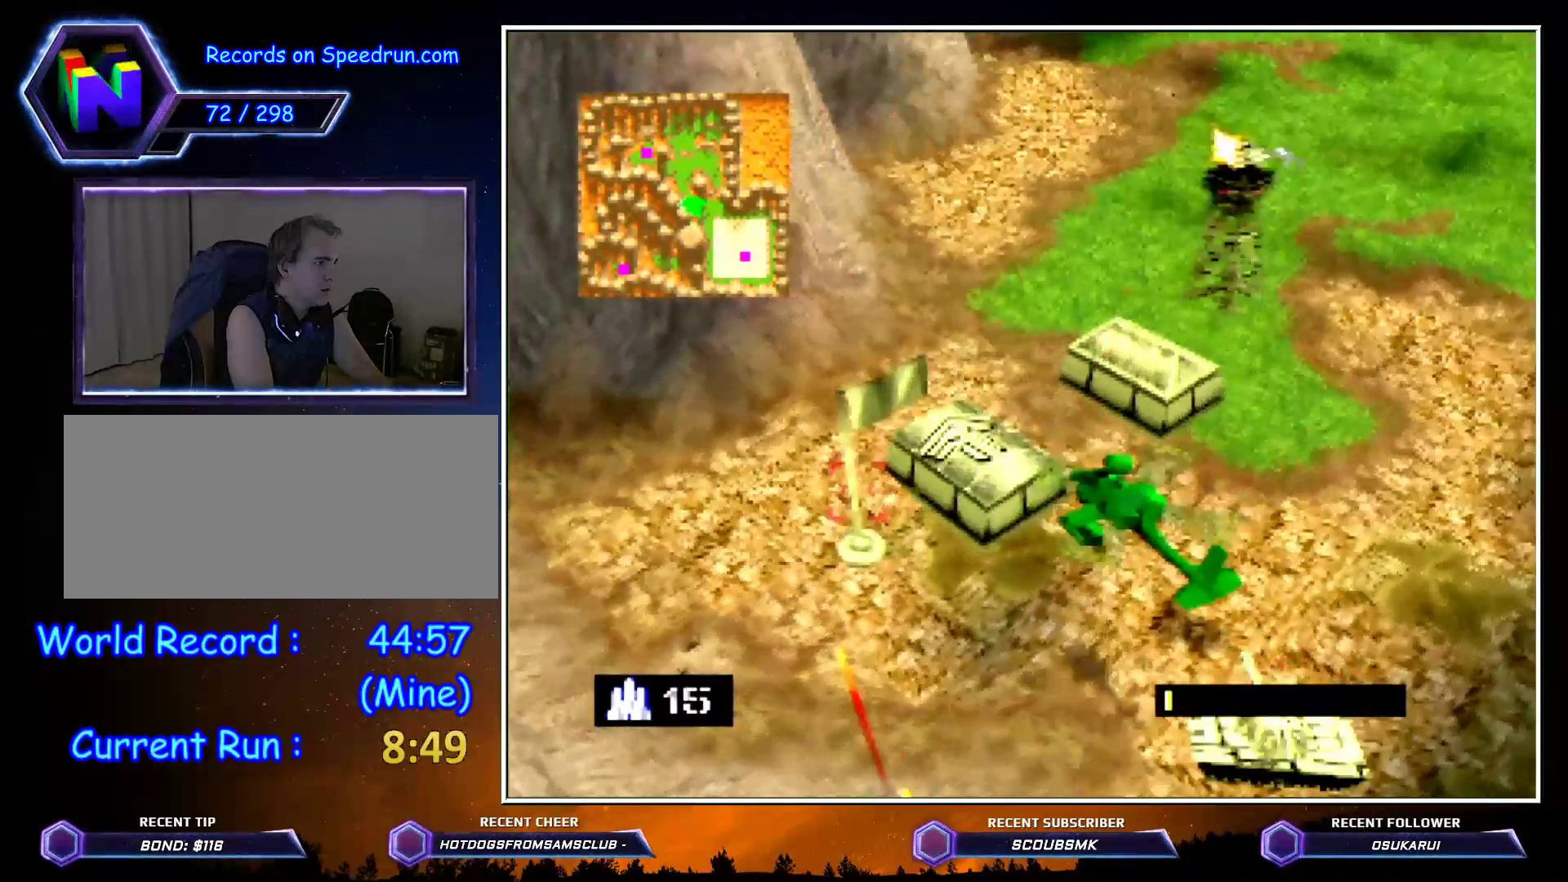
{"buttons": ["Z", "C_RIGHT"], "left_stick": "left", "events": [[450, "A", "up"]]}
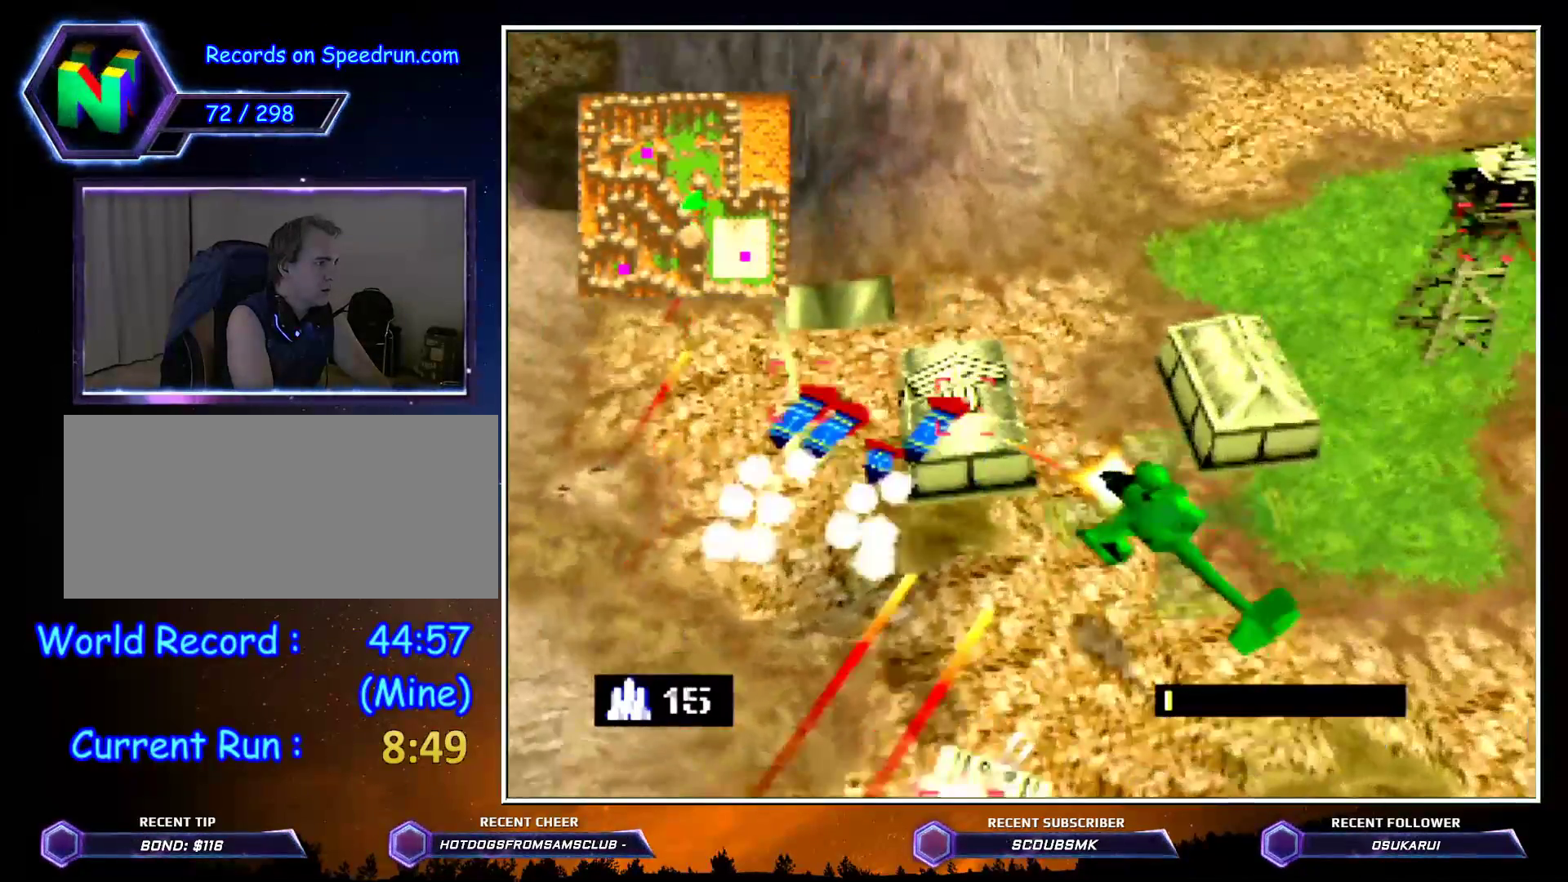
{"buttons": ["A", "Z", "C_RIGHT"], "left_stick": "left", "events": [[17, "A", "down"], [133, "A", "up"], [200, "A", "down"], [300, "left_stick", "up-left"], [350, "A", "up"], [417, "A", "down"], [417, "left_stick", "left"]]}
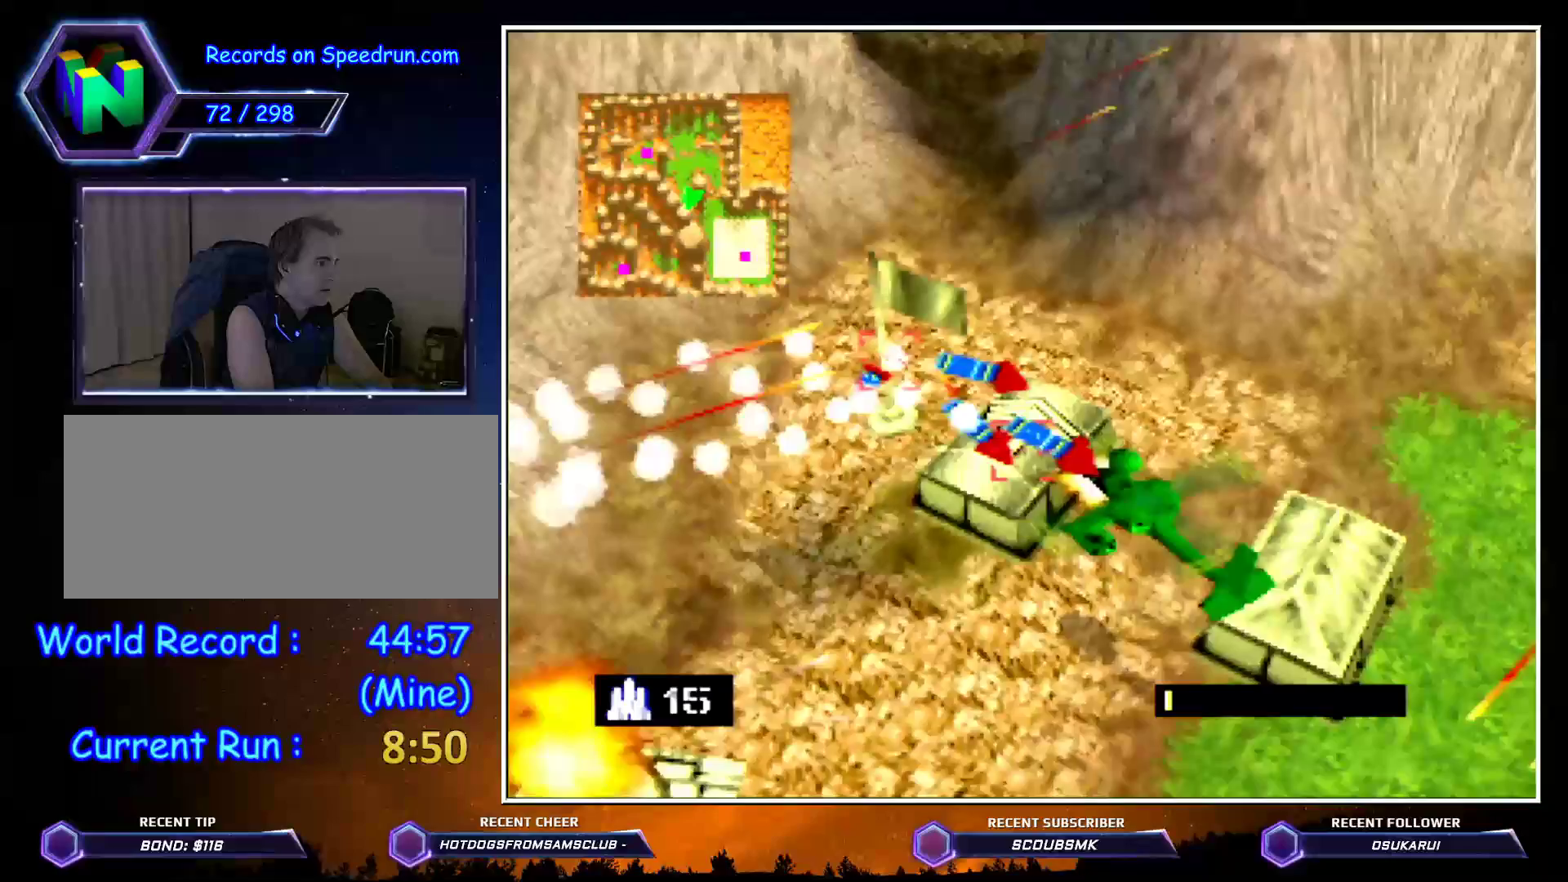
{"buttons": ["A", "Z", "C_RIGHT"], "left_stick": "left", "events": [[183, "A", "up"], [250, "A", "down"], [383, "A", "up"], [467, "A", "down"]]}
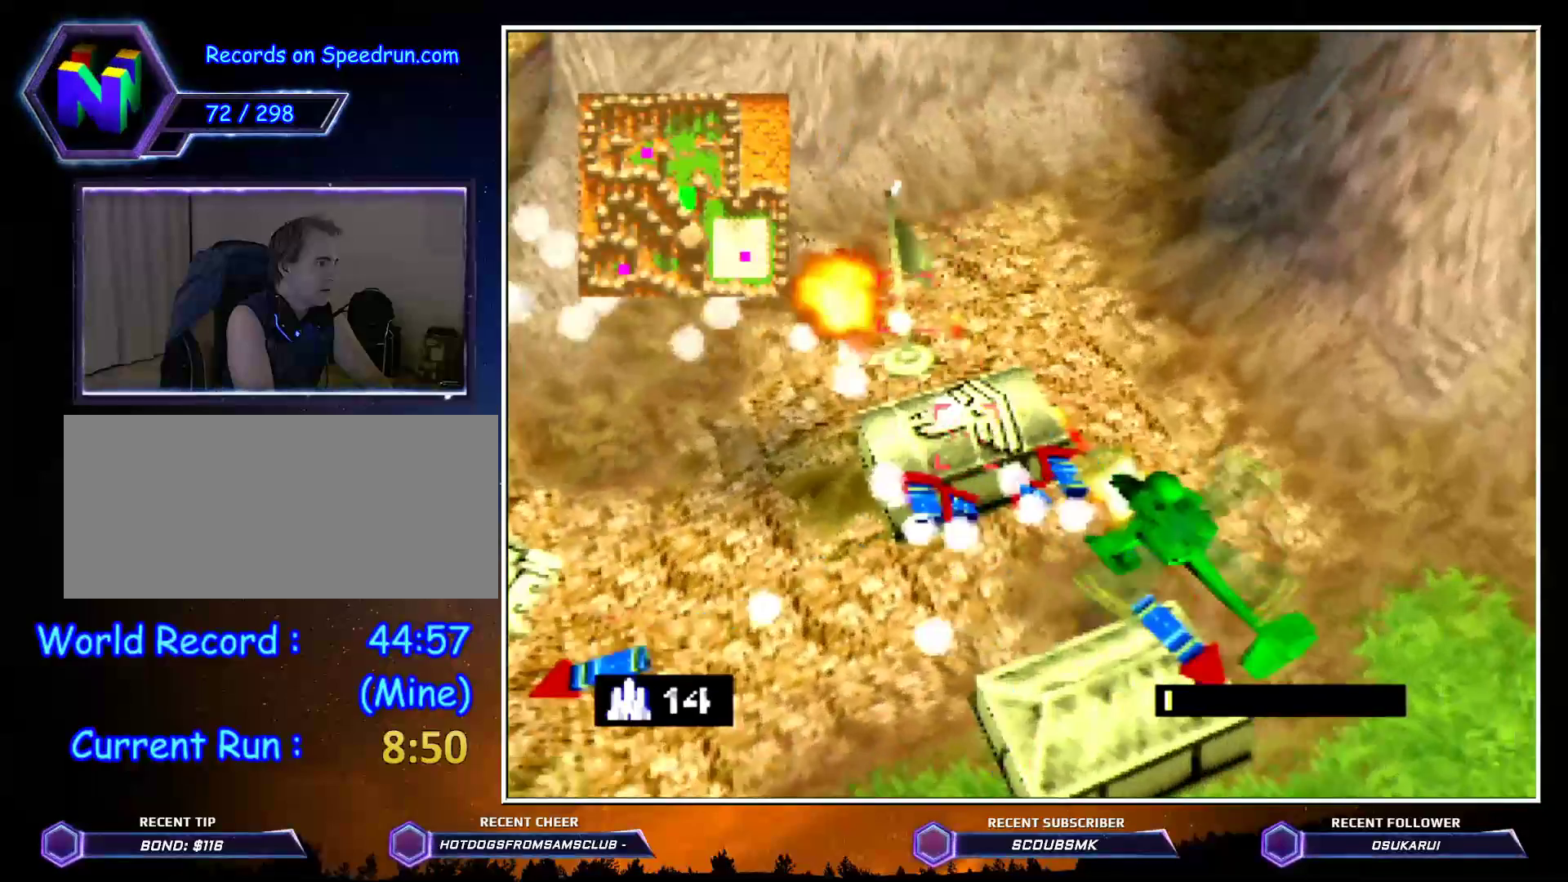
{"buttons": ["A", "Z", "C_RIGHT"], "left_stick": "left", "events": [[17, "A", "up"], [150, "A", "down"], [200, "A", "up"], [300, "A", "down"], [350, "left_stick", "center"], [417, "A", "up"], [483, "A", "down"], [483, "left_stick", "left"]]}
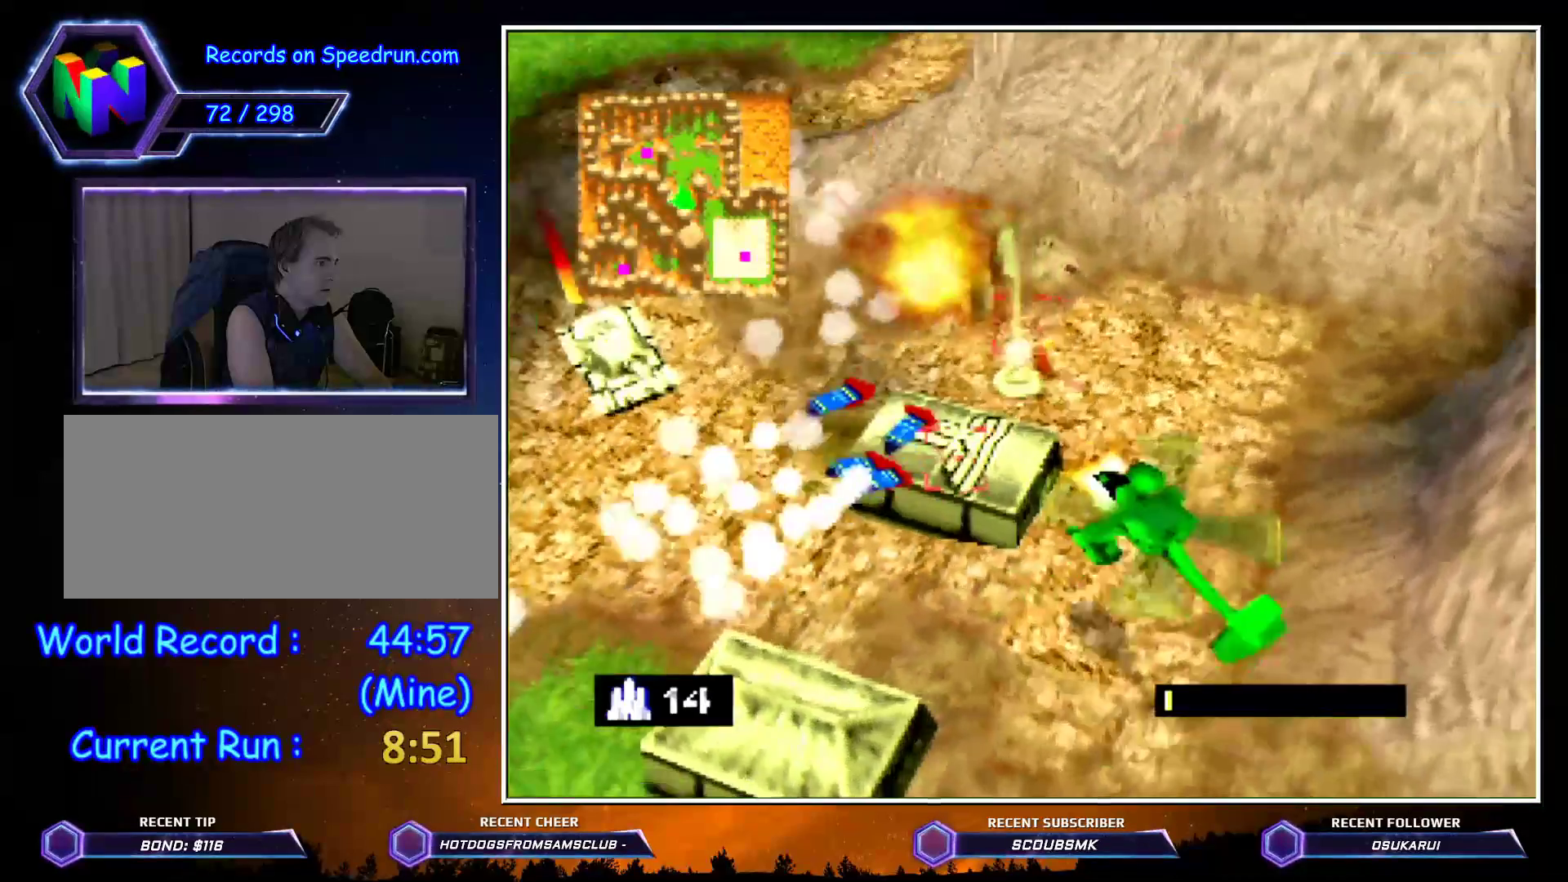
{"buttons": ["Z"], "left_stick": "center", "events": [[117, "A", "up"], [183, "A", "down"], [267, "A", "up"], [400, "A", "down"], [400, "left_stick", "center"], [450, "A", "up"], [450, "C_RIGHT", "up"]]}
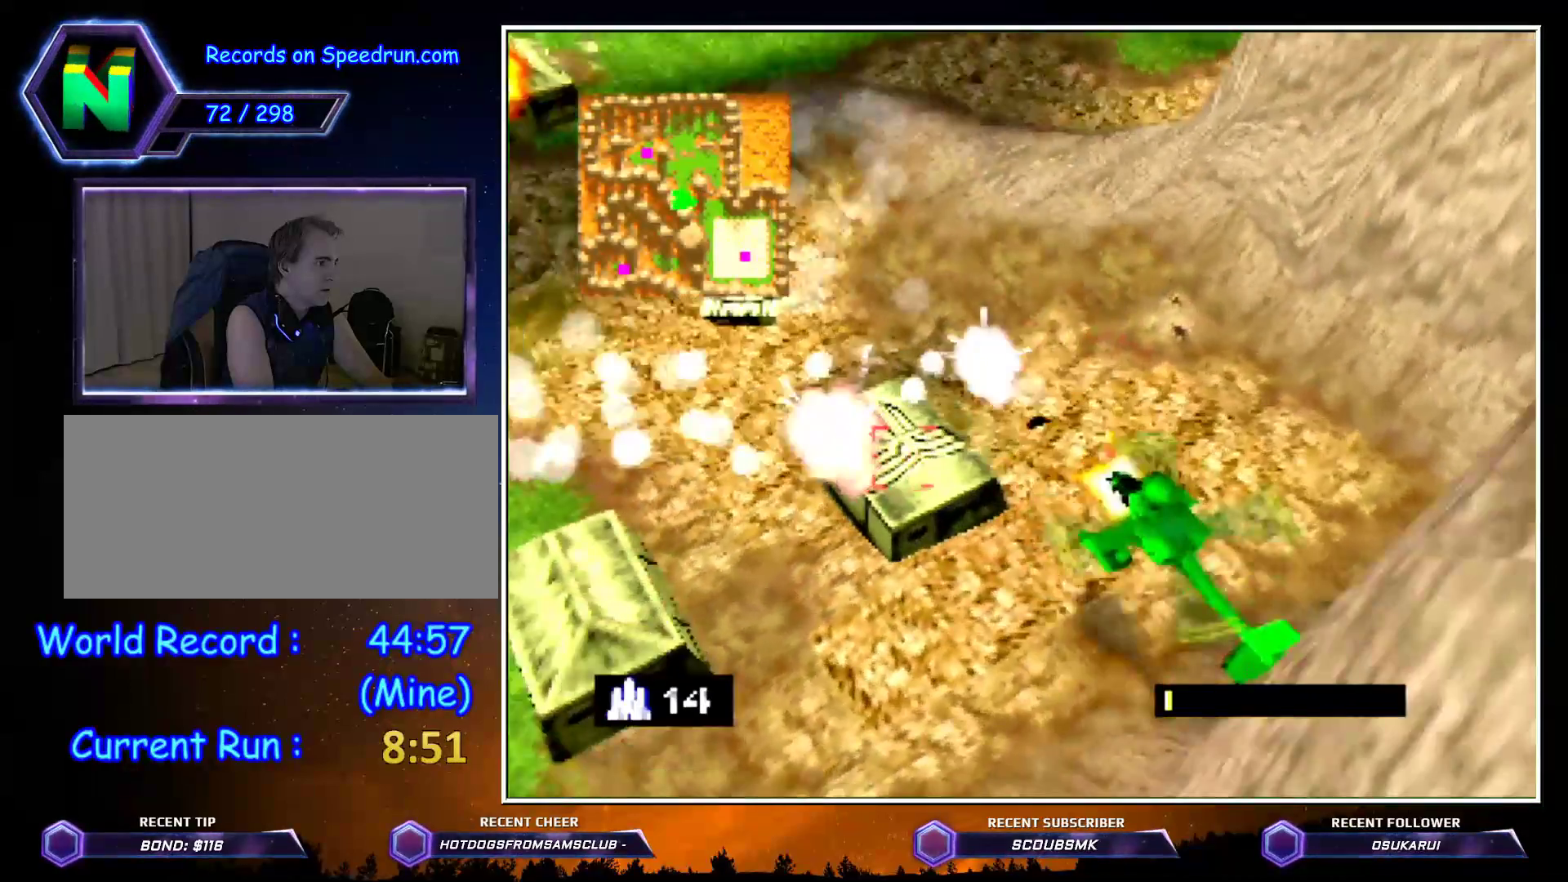
{"buttons": ["Z", "C_LEFT"], "left_stick": "center", "events": [[17, "A", "down"], [150, "A", "up"], [150, "left_stick", "down-left"], [367, "C_LEFT", "down"], [367, "left_stick", "center"]]}
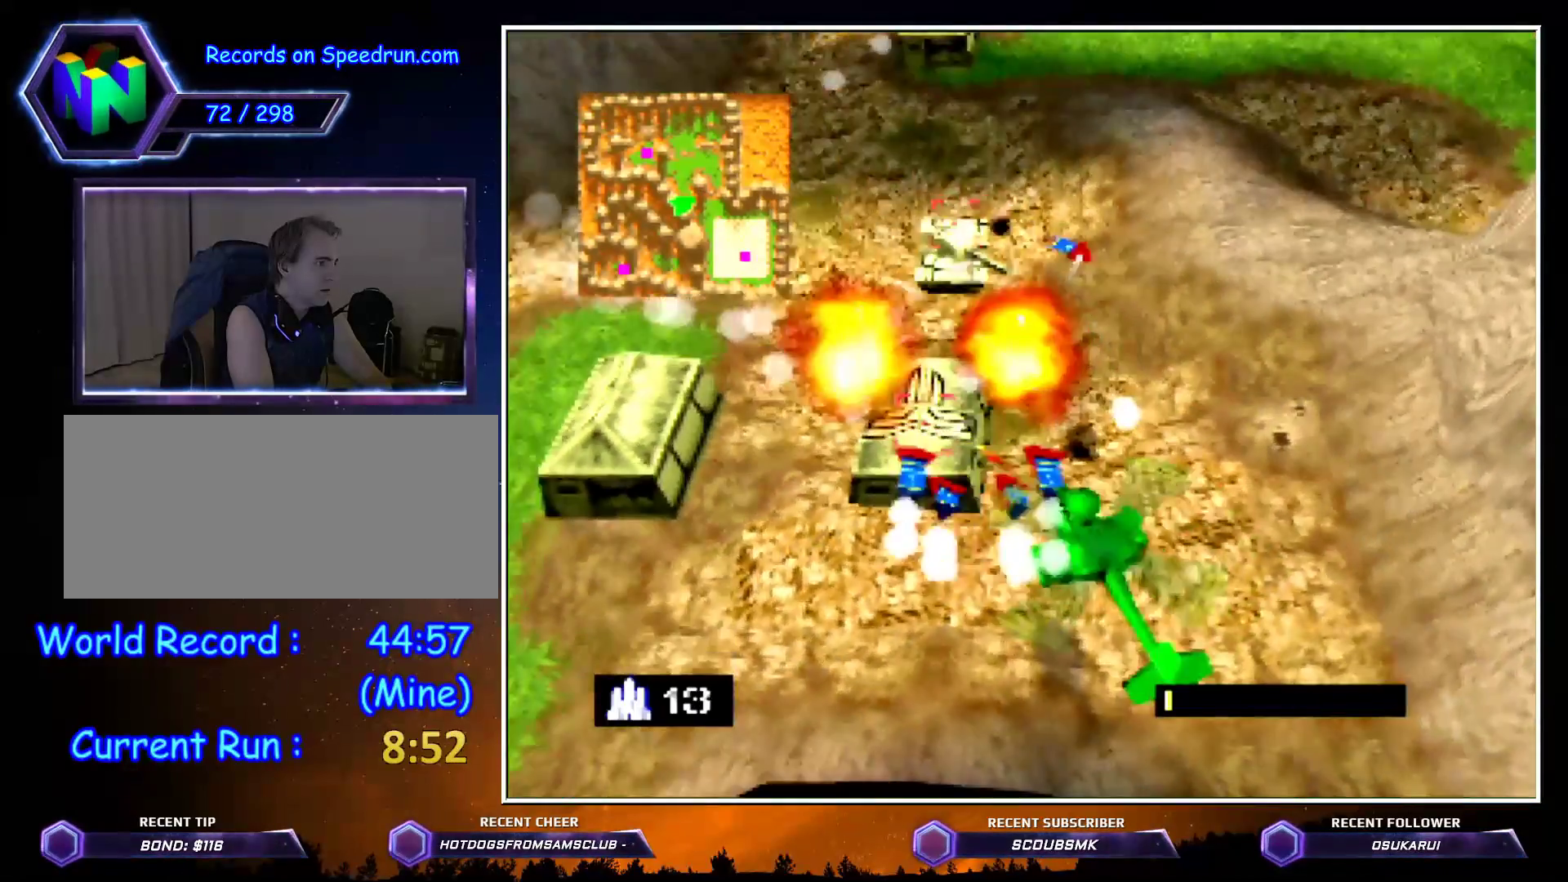
{"buttons": ["A", "Z", "C_LEFT"], "left_stick": "right", "events": [[50, "A", "down"], [100, "left_stick", "up-right"], [217, "A", "up"], [267, "A", "down"], [333, "A", "up"], [417, "left_stick", "right"], [450, "A", "down"]]}
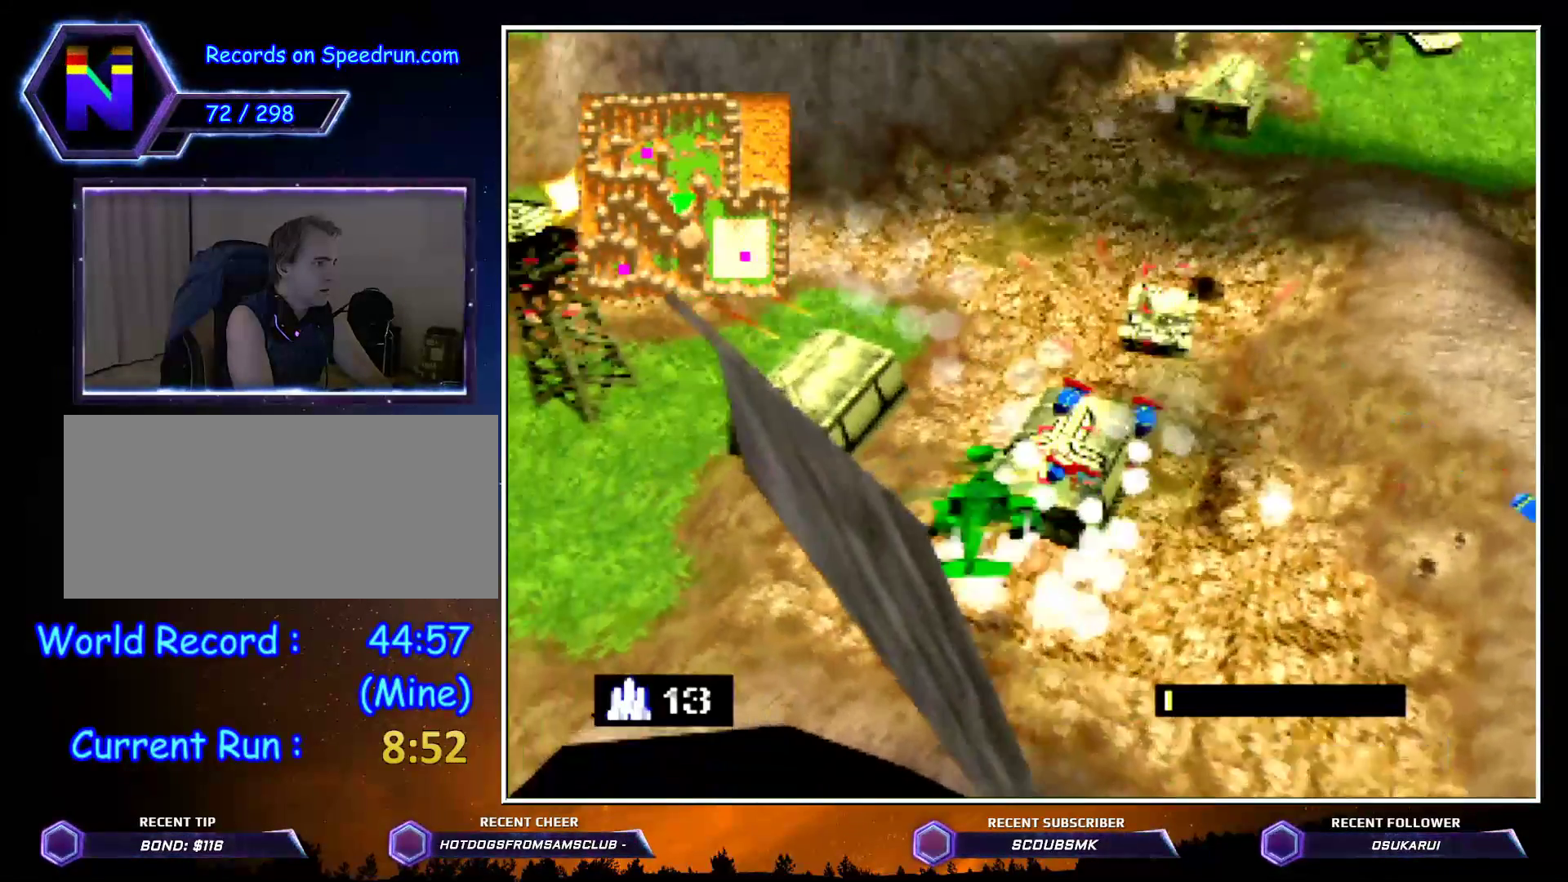
{"buttons": ["A", "Z", "C_LEFT"], "left_stick": "right", "events": [[83, "A", "up"], [217, "A", "down"], [267, "A", "up"], [383, "A", "down"]]}
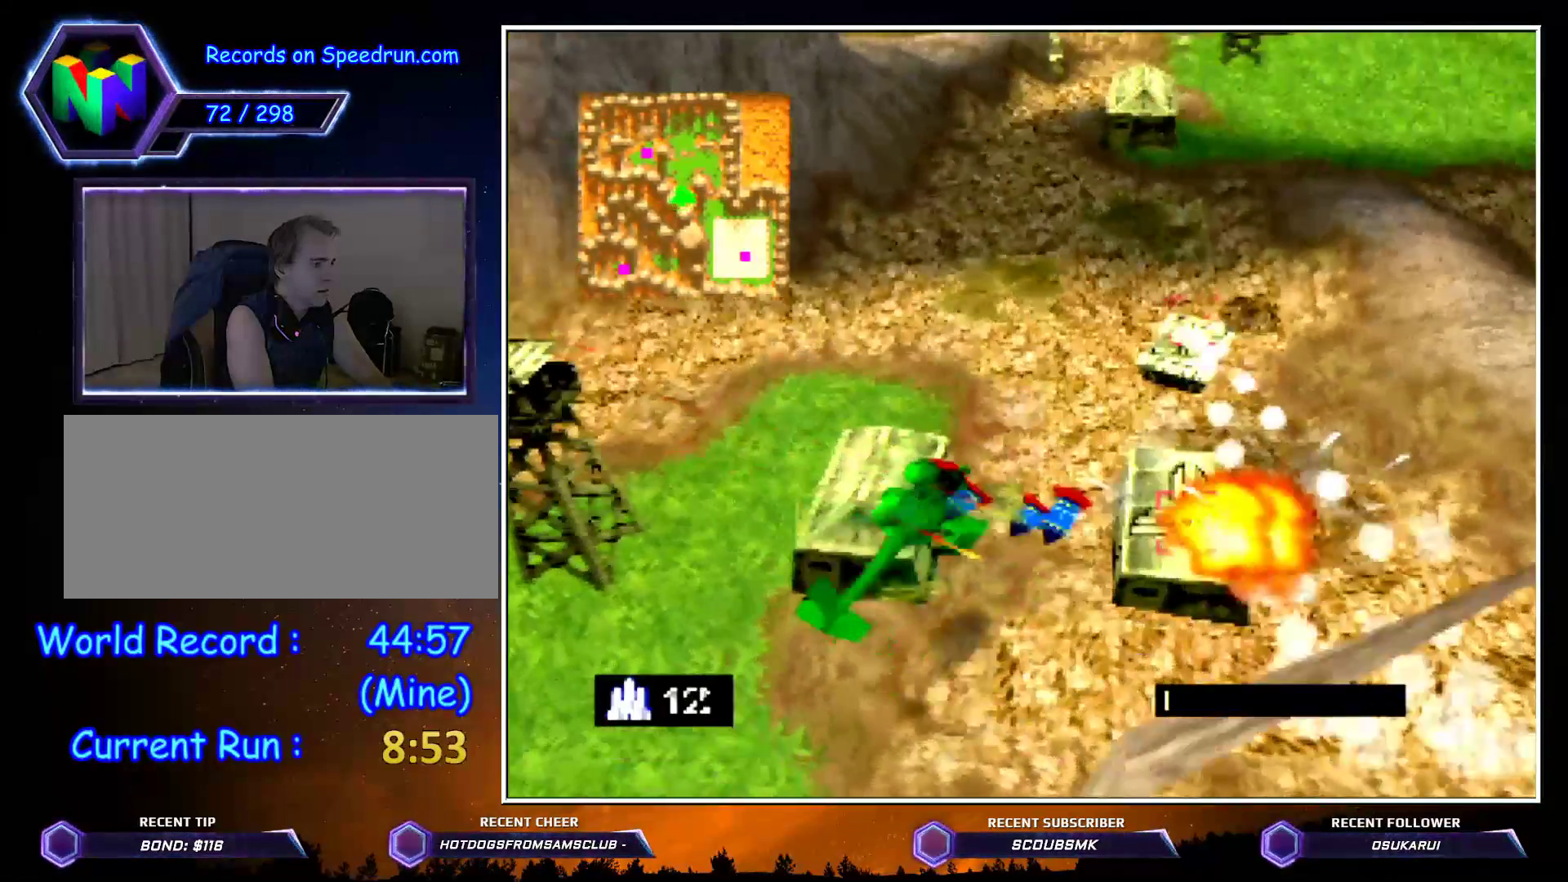
{"buttons": ["Z"], "left_stick": "up-right", "events": [[33, "A", "up"], [100, "A", "down"], [217, "A", "up"], [383, "A", "down"], [417, "A", "up"], [417, "left_stick", "up-right"], [483, "C_LEFT", "up"]]}
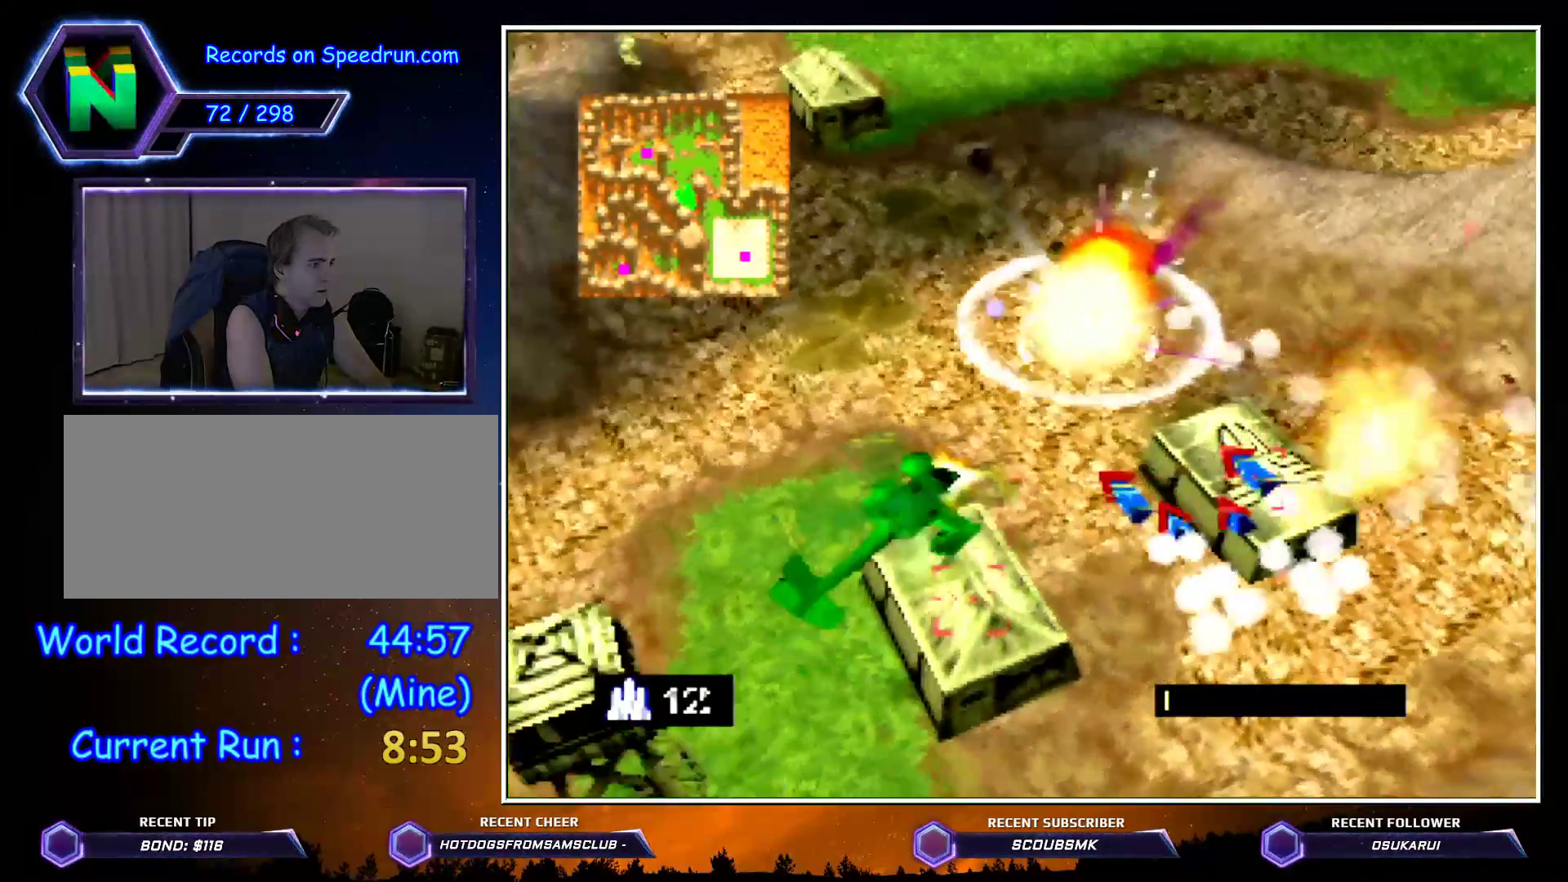
{"buttons": ["Z", "C_RIGHT"], "left_stick": "center", "events": [[117, "A", "down"], [183, "C_RIGHT", "down"], [250, "A", "up"], [250, "left_stick", "up"], [317, "A", "down"], [467, "A", "up"], [467, "left_stick", "center"]]}
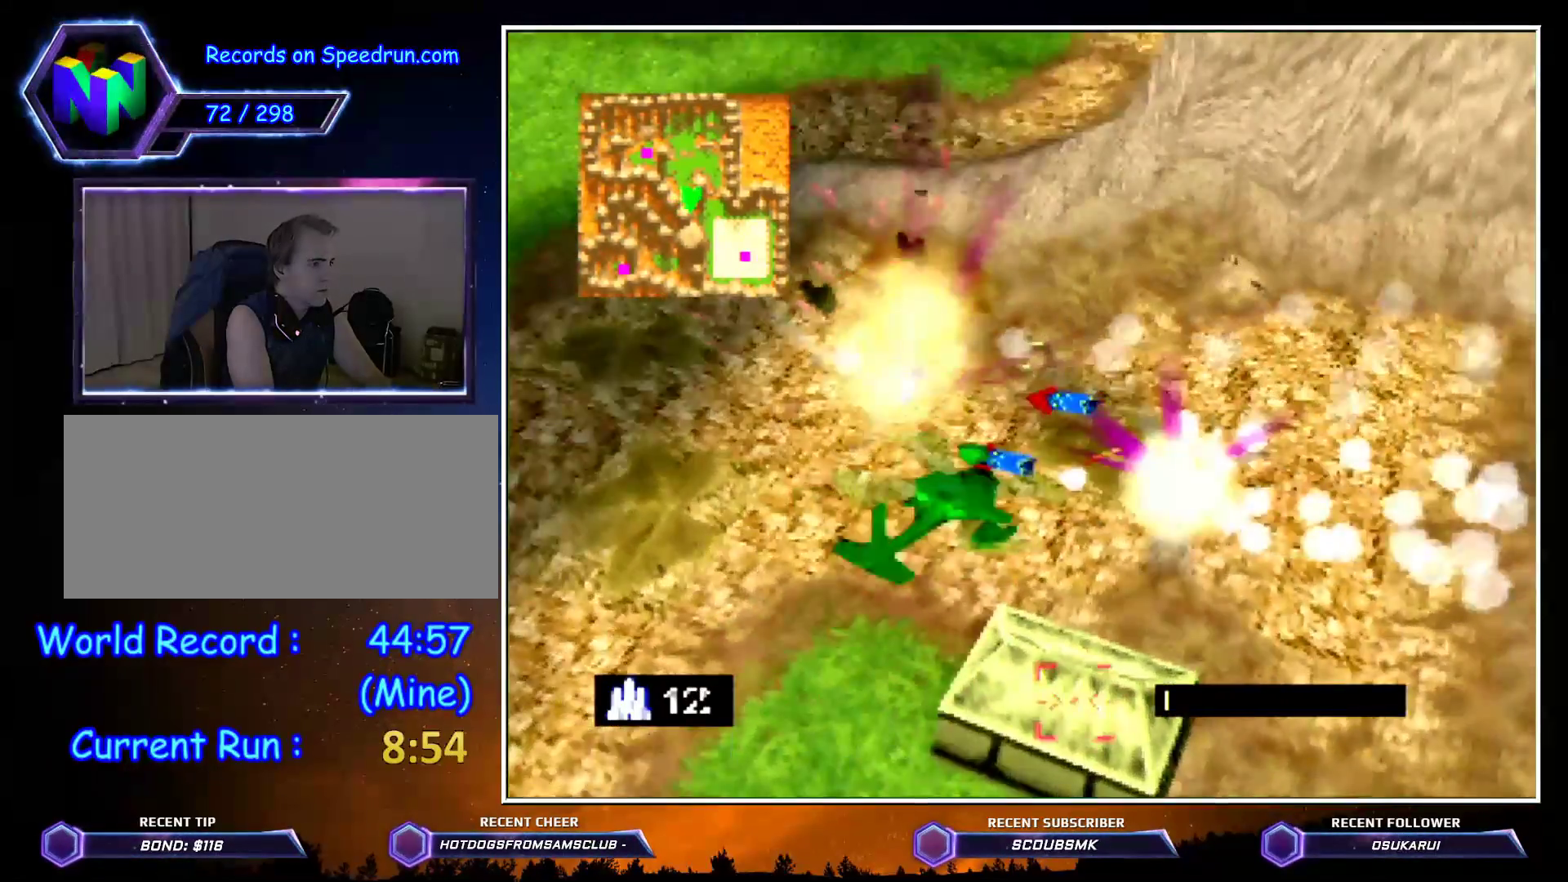
{"buttons": ["Z"], "left_stick": "up-left", "events": [[133, "A", "down"], [133, "left_stick", "down"], [167, "A", "up"], [233, "A", "down"], [283, "left_stick", "left"], [367, "A", "up"], [500, "C_RIGHT", "up"], [500, "left_stick", "up-left"]]}
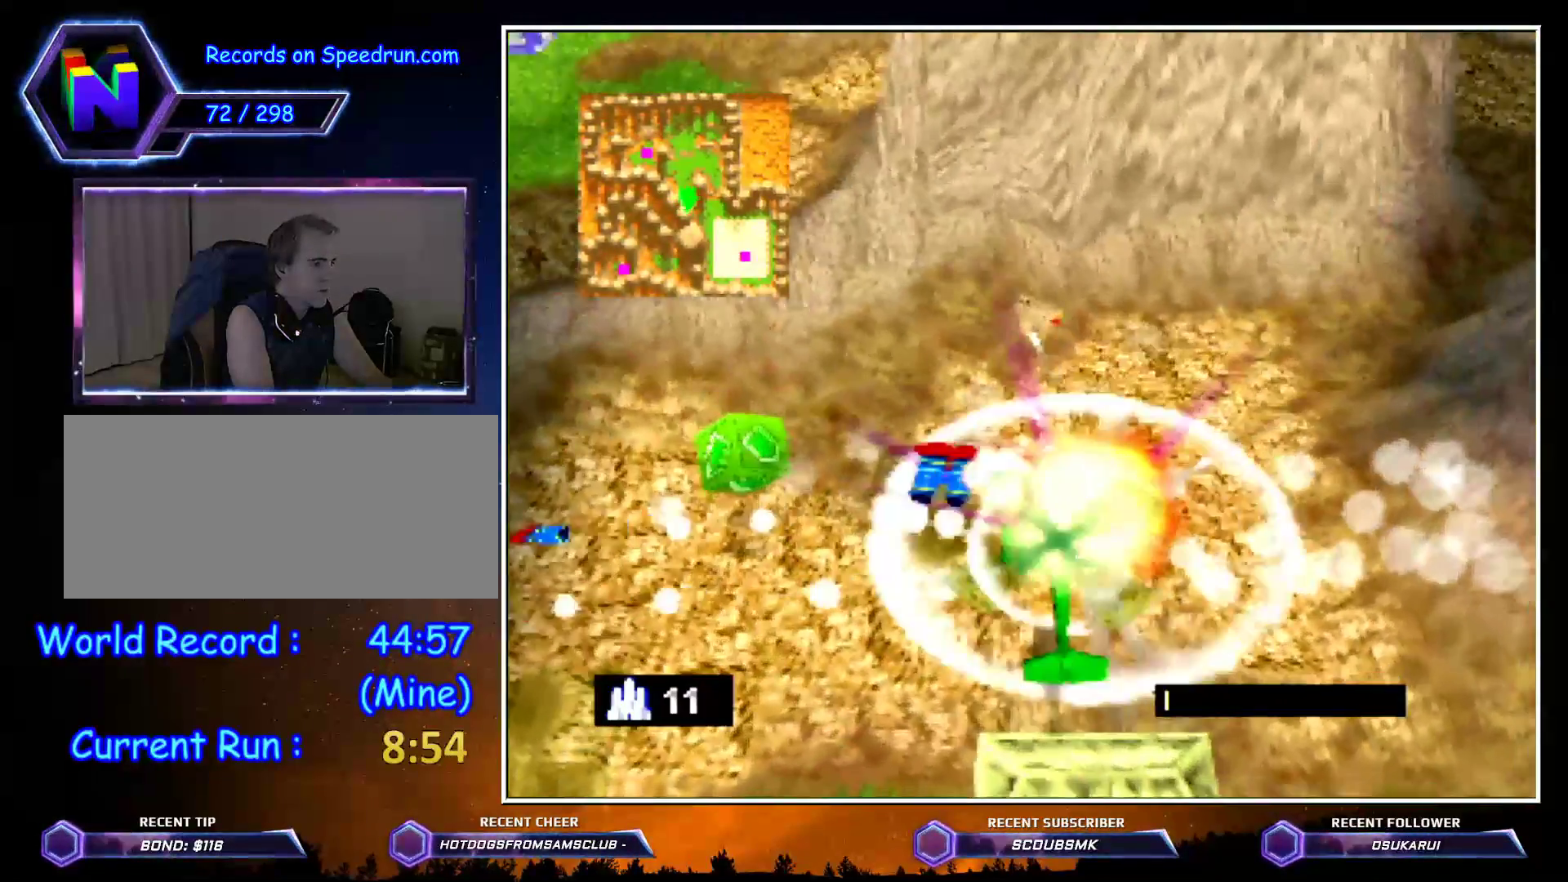
{"buttons": ["Z", "C_LEFT"], "left_stick": "up", "events": [[133, "left_stick", "up"], [200, "C_LEFT", "down"]]}
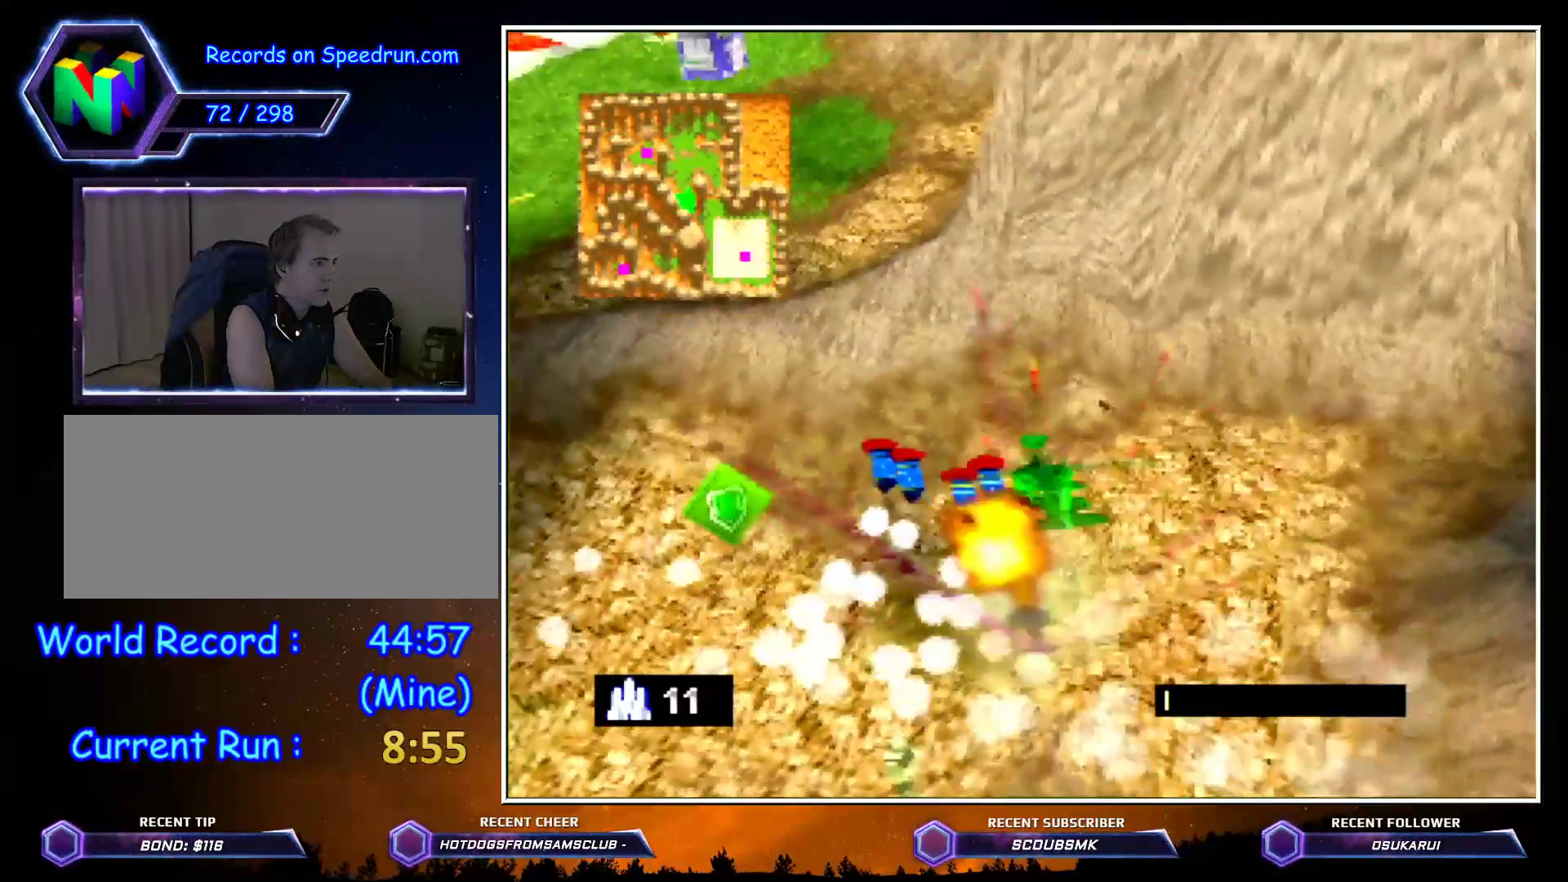
{"buttons": ["Z", "C_LEFT"], "left_stick": "up", "events": [[383, "left_stick", "up-right"], [500, "left_stick", "up"]]}
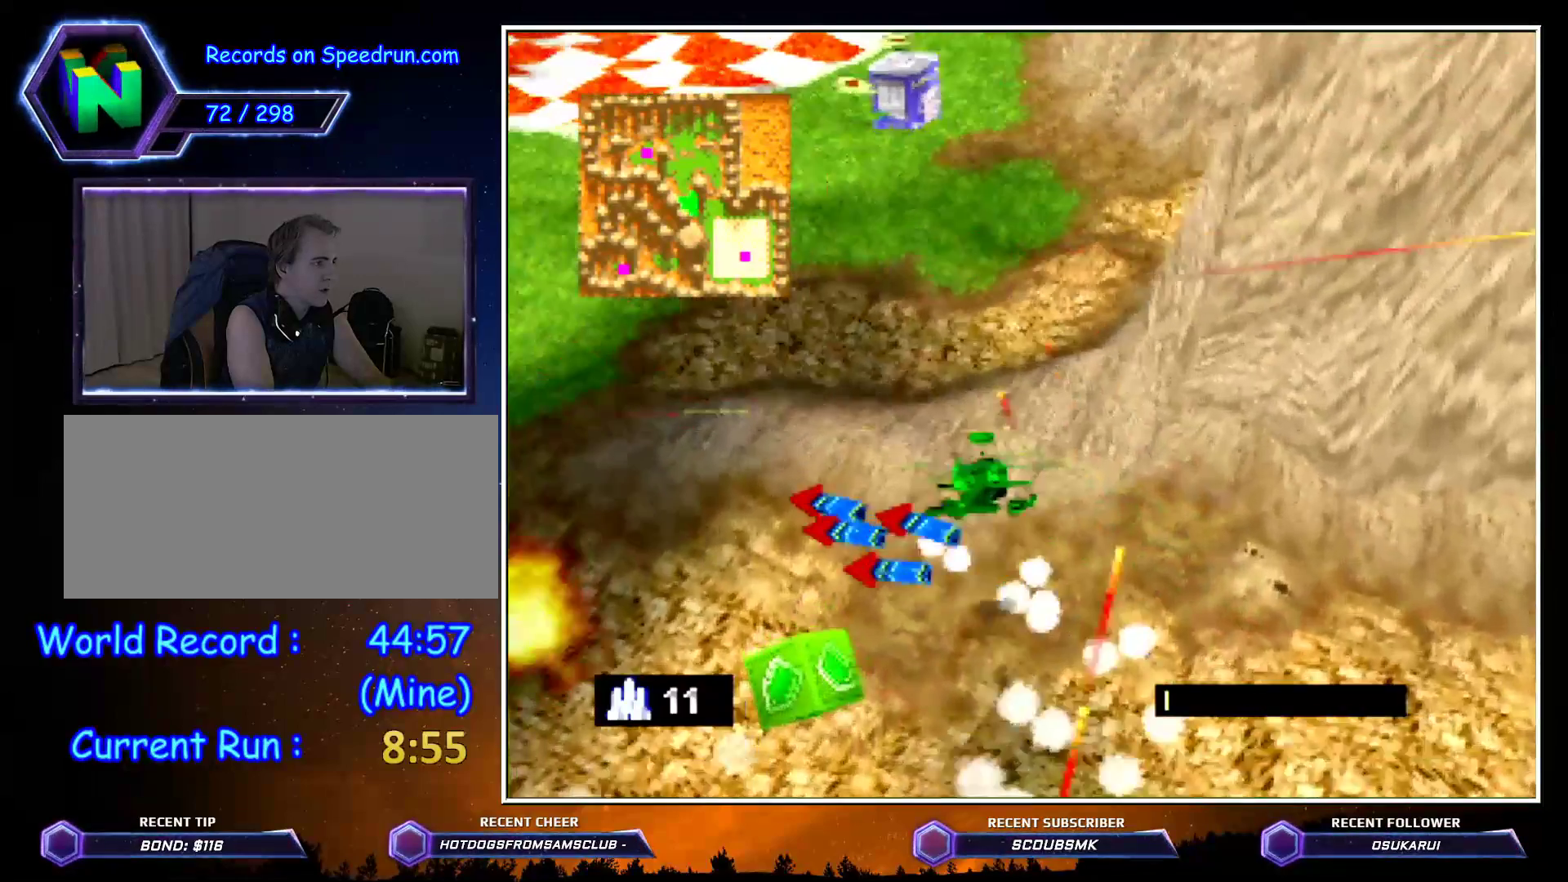
{"buttons": ["Z", "C_LEFT"], "left_stick": "up", "events": []}
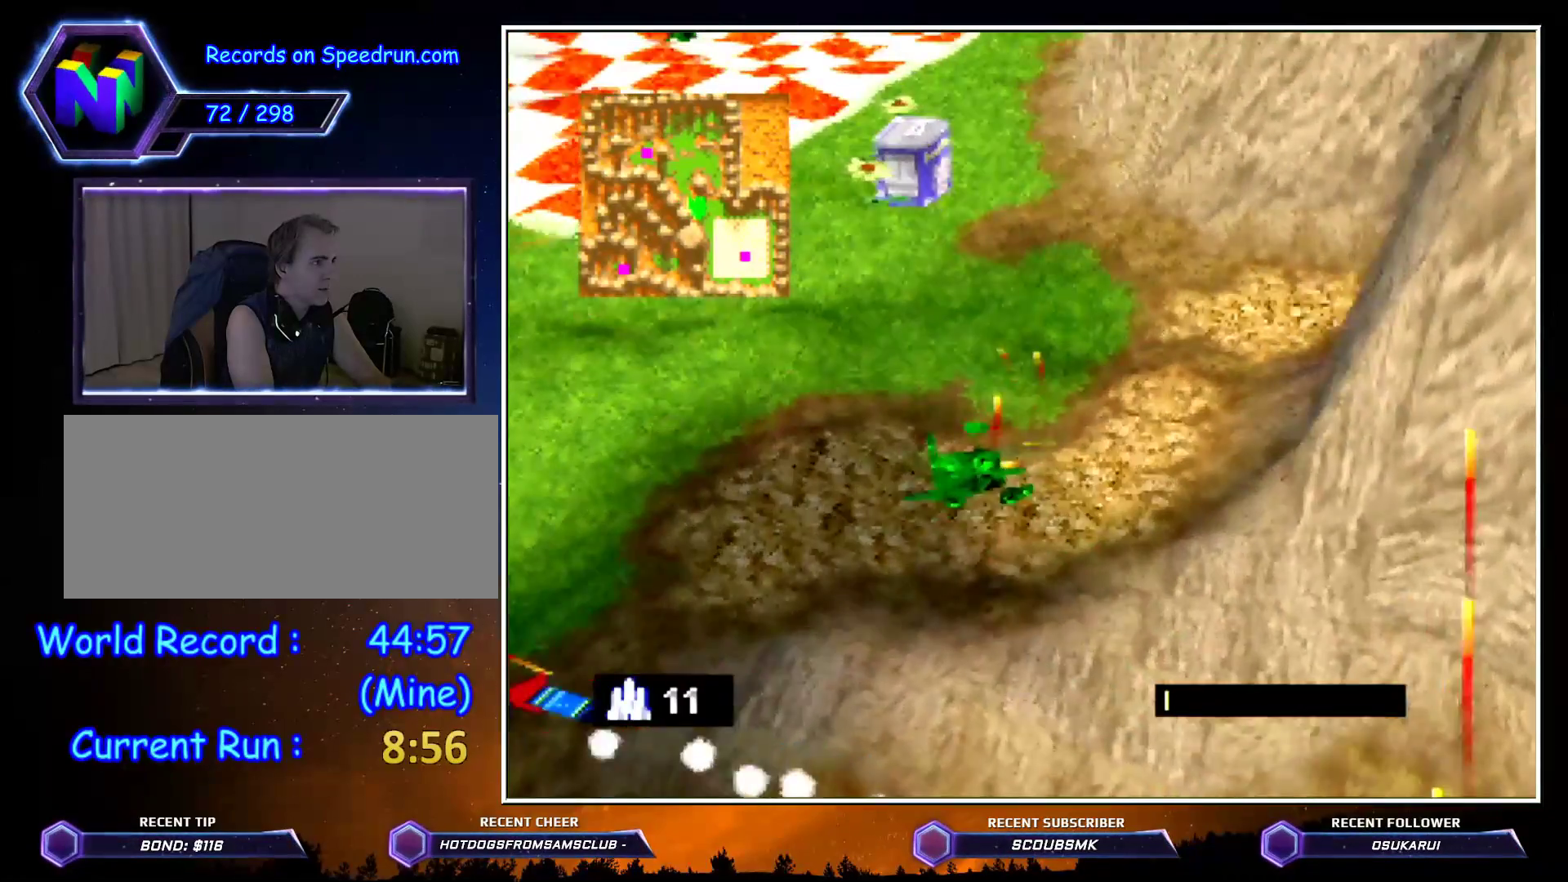
{"buttons": ["Z", "C_LEFT"], "left_stick": "up", "events": []}
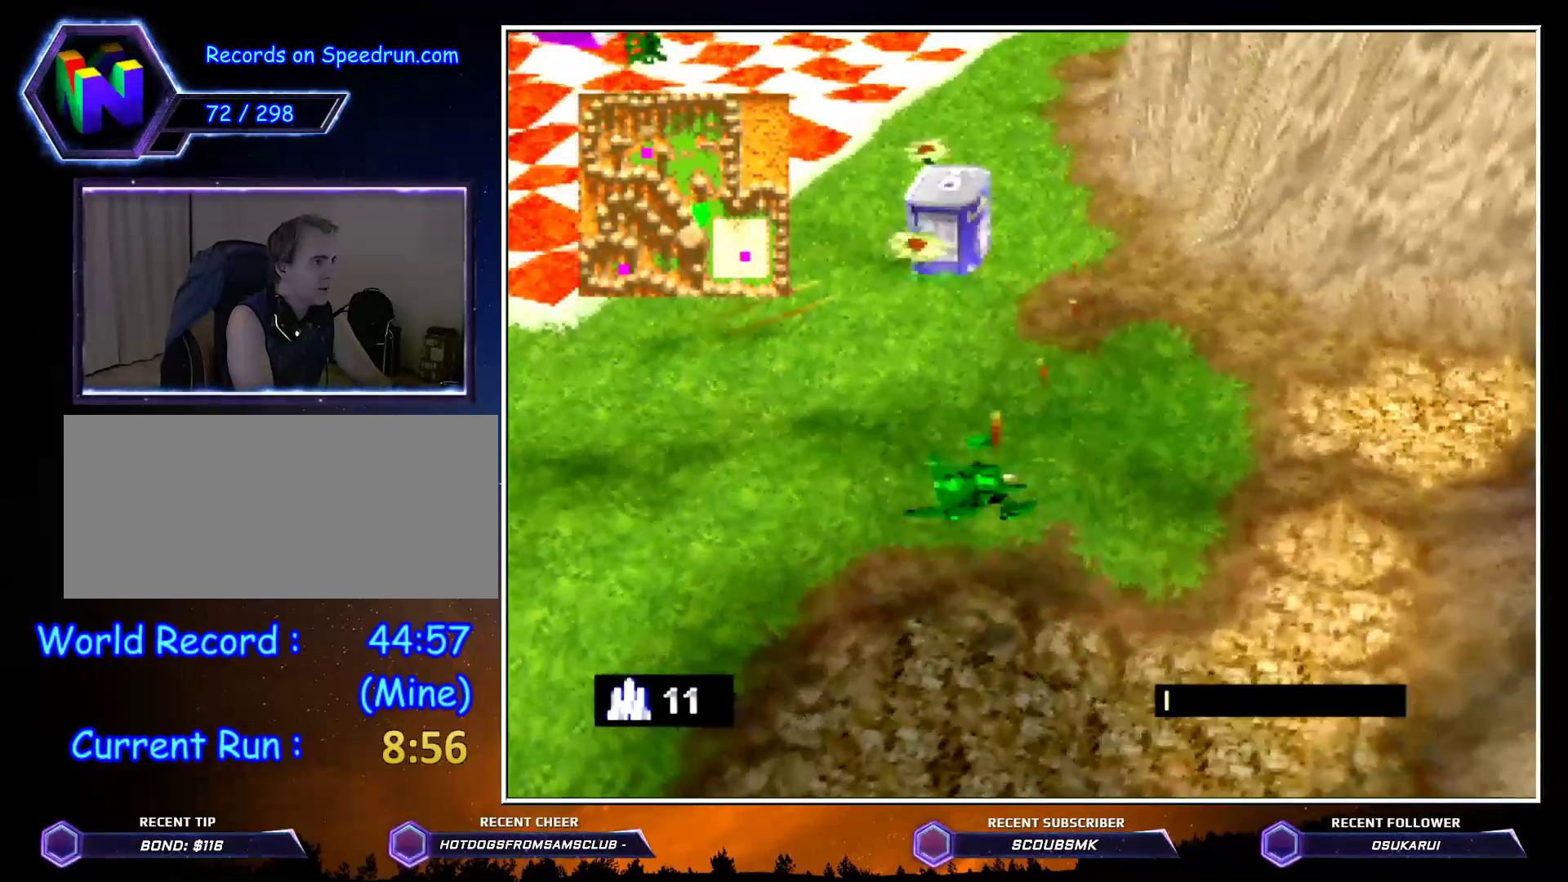
{"buttons": ["Z", "C_LEFT"], "left_stick": "up", "events": []}
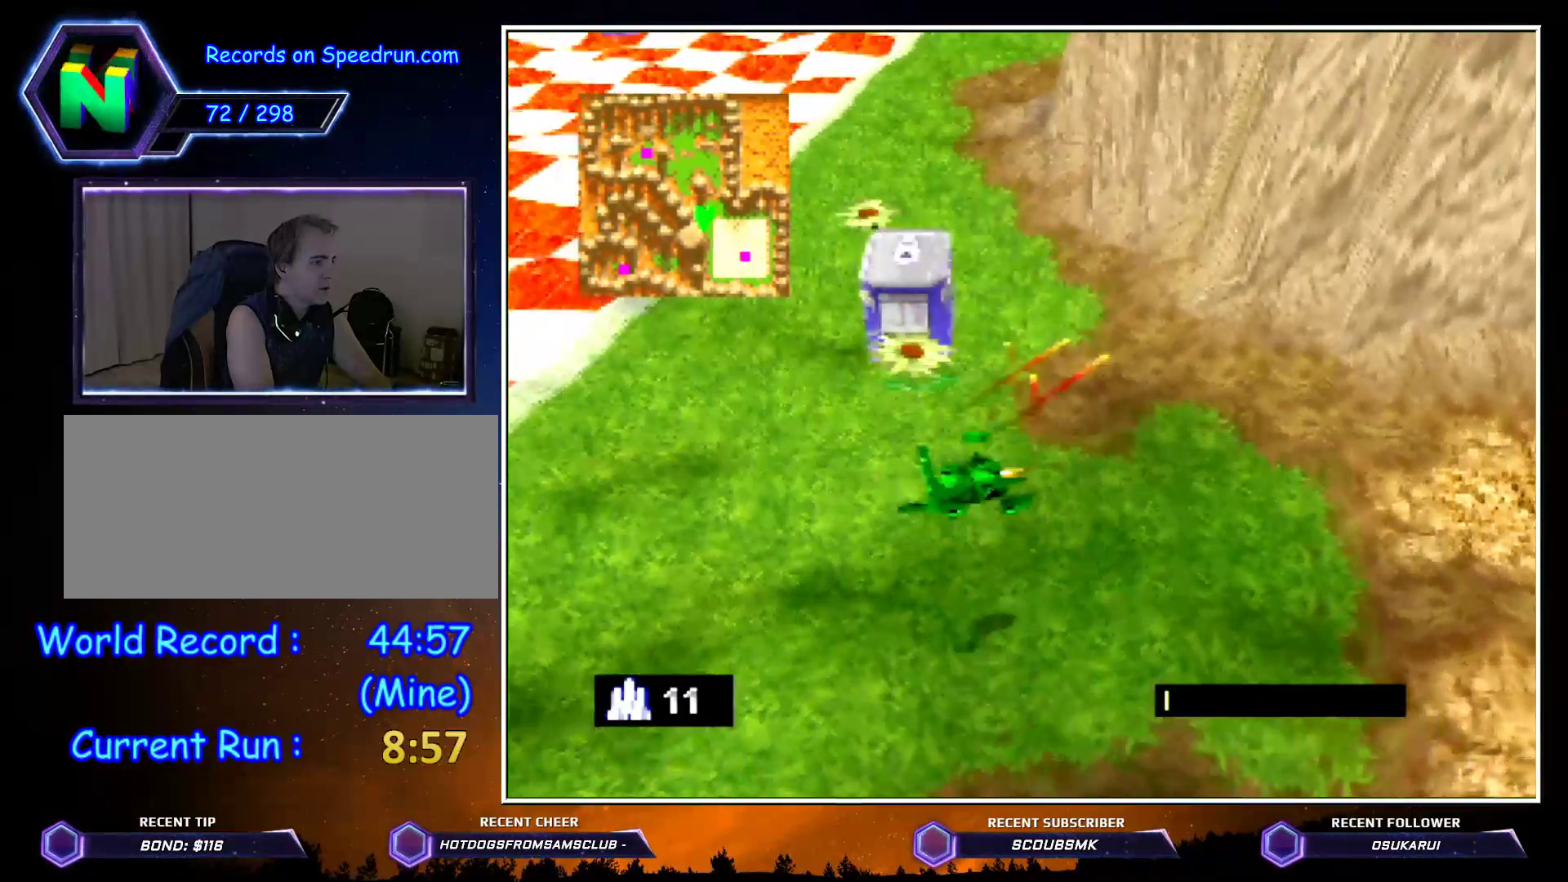
{"buttons": ["C_LEFT"], "left_stick": "up", "events": [[33, "Z", "up"]]}
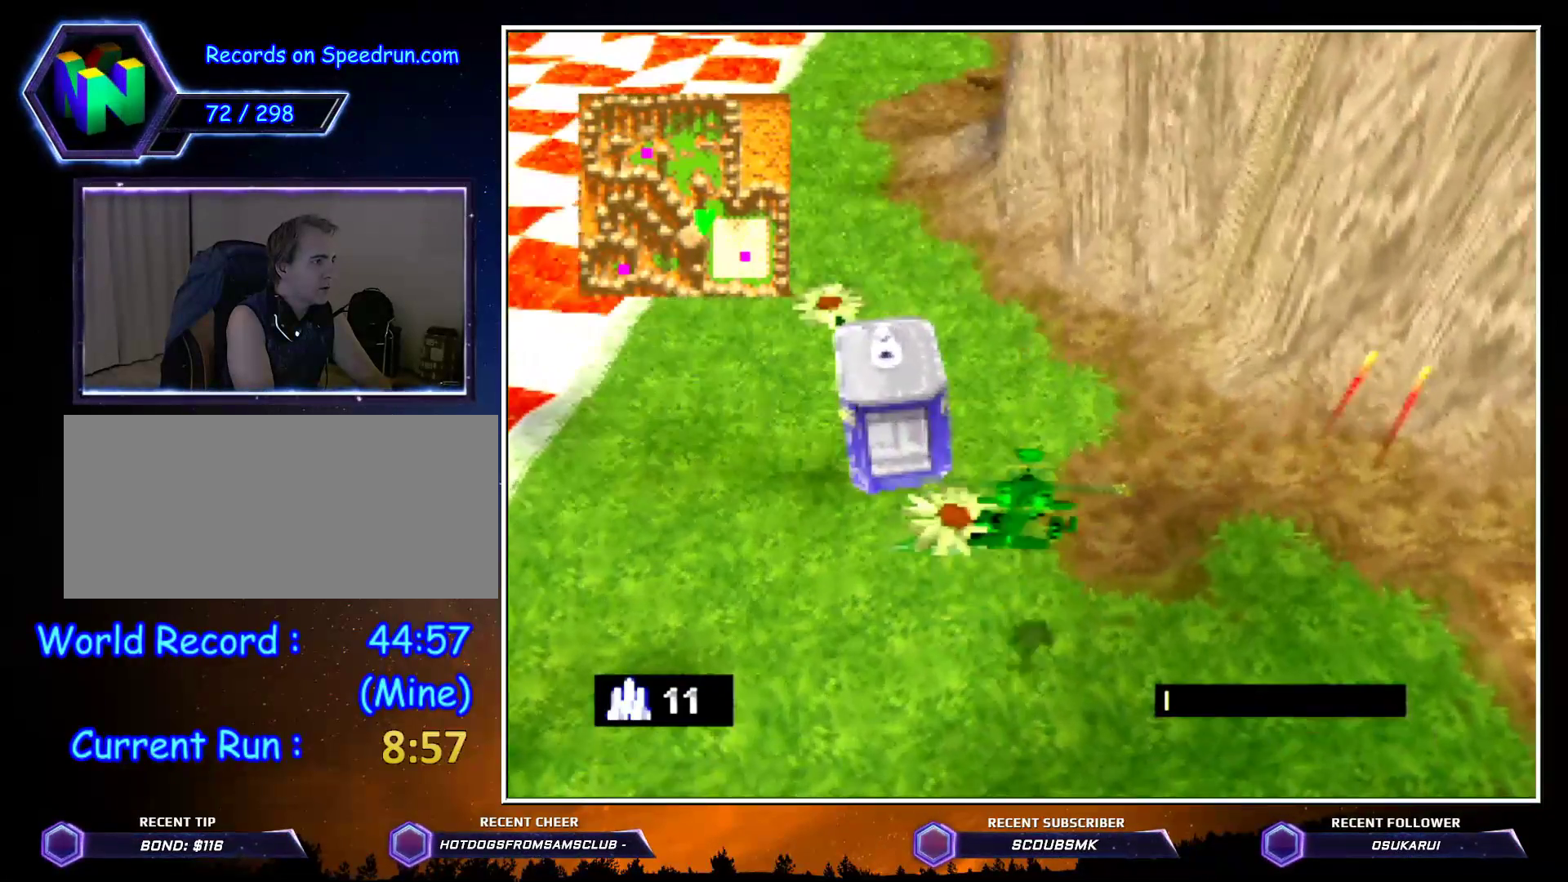
{"buttons": ["C_LEFT"], "left_stick": "up-left", "events": [[333, "left_stick", "up-left"]]}
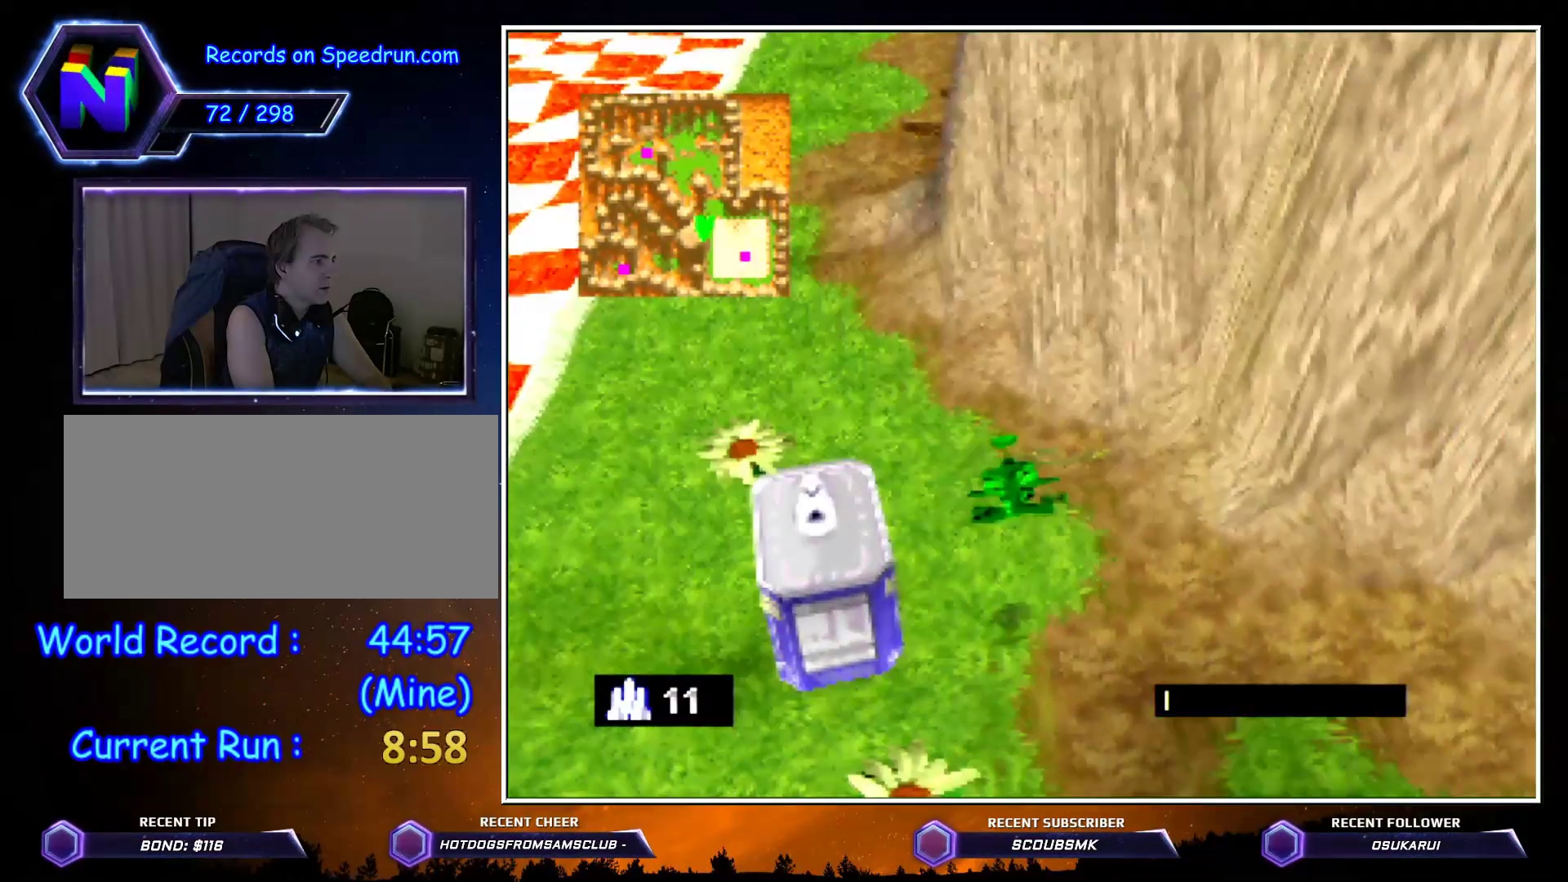
{"buttons": ["C_LEFT"], "left_stick": "up", "events": [[67, "left_stick", "up"]]}